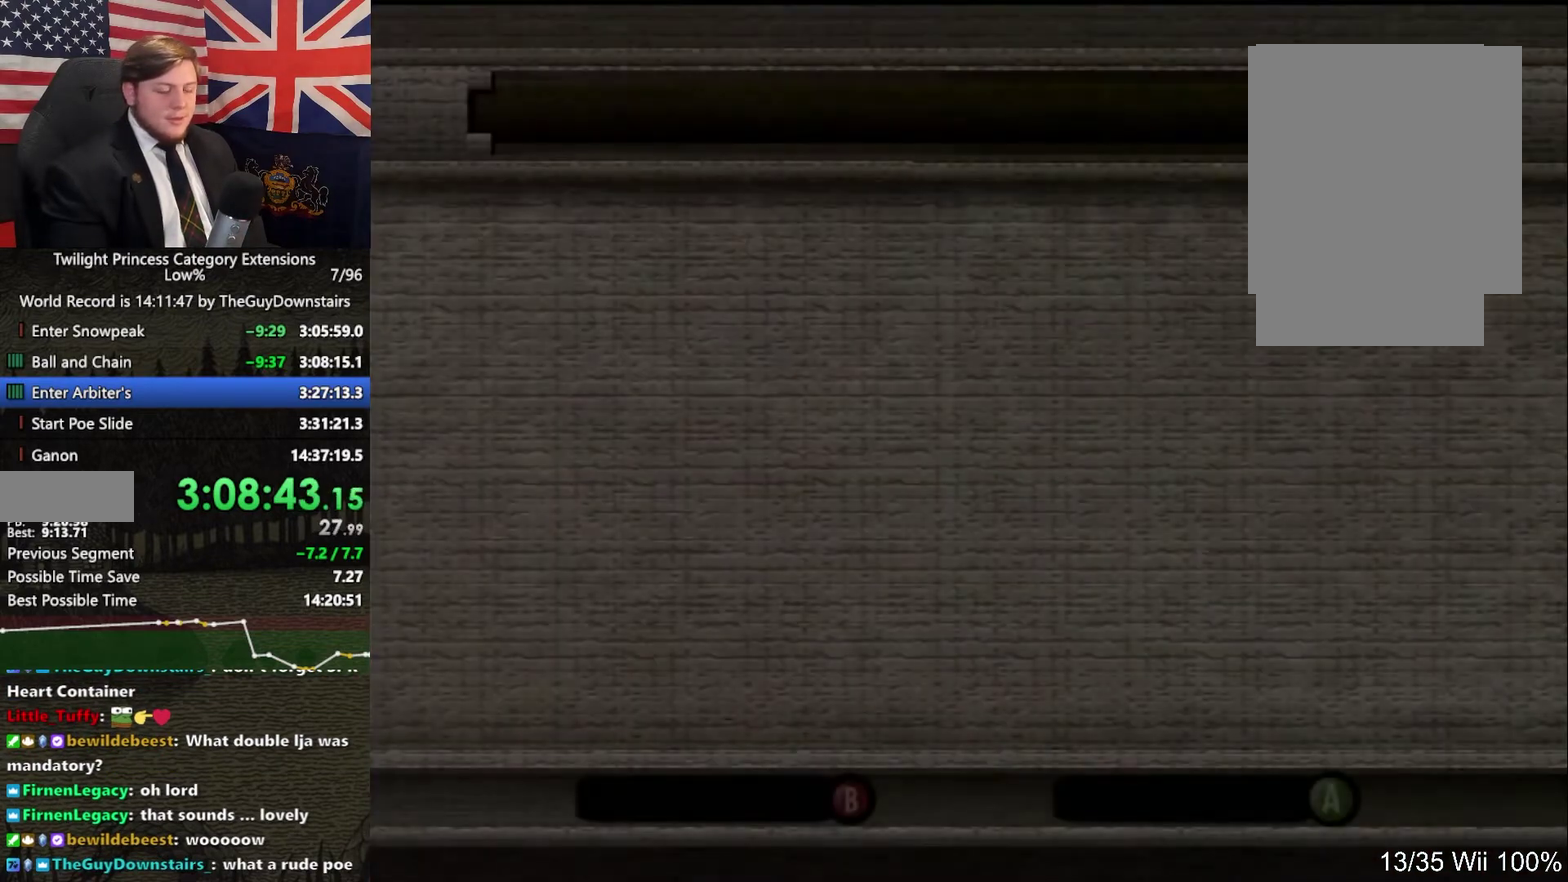
Gameplay with a controller (Nintendo layout); each line is a JSON object with the inputs held at the frame after it. "events" lists button and stick changes between this image and that frame as [ms after this image, input, new state], when the widget could be followed in between. This overlay highlights the sticks when they move; stick clicks (L3 R3) are not distinguishable. Not read: L3 R3.
{"buttons": ["A"], "left_stick": "center", "right_stick": "center", "events": [[500, "A", "down"]]}
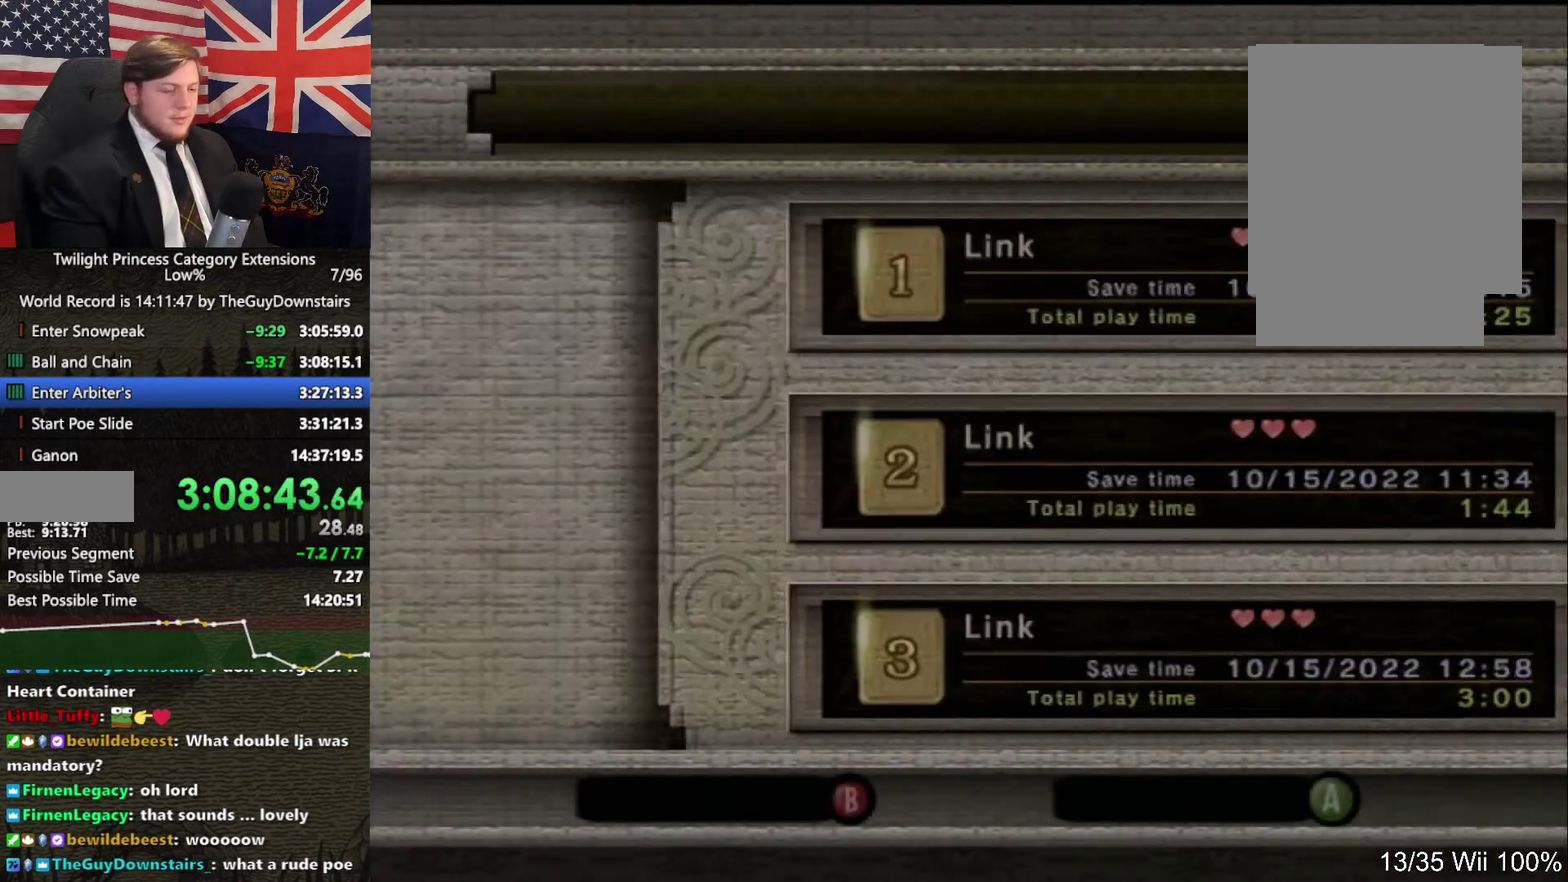
{"buttons": [], "left_stick": "center", "right_stick": "center", "events": [[67, "A", "up"]]}
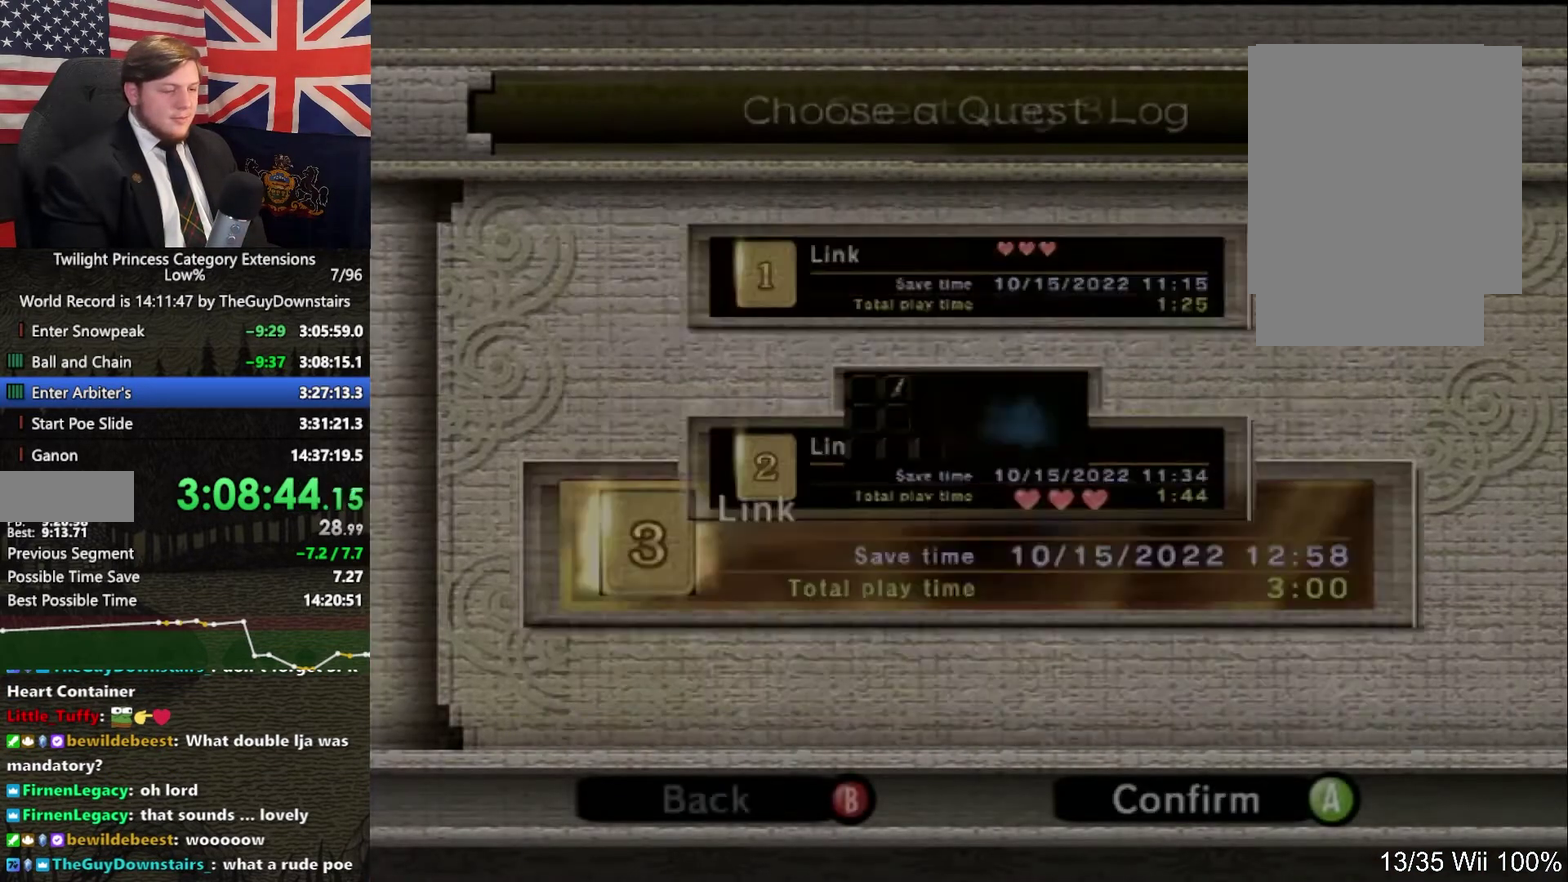
{"buttons": [], "left_stick": "center", "right_stick": "center", "events": [[100, "A", "down"], [167, "A", "up"]]}
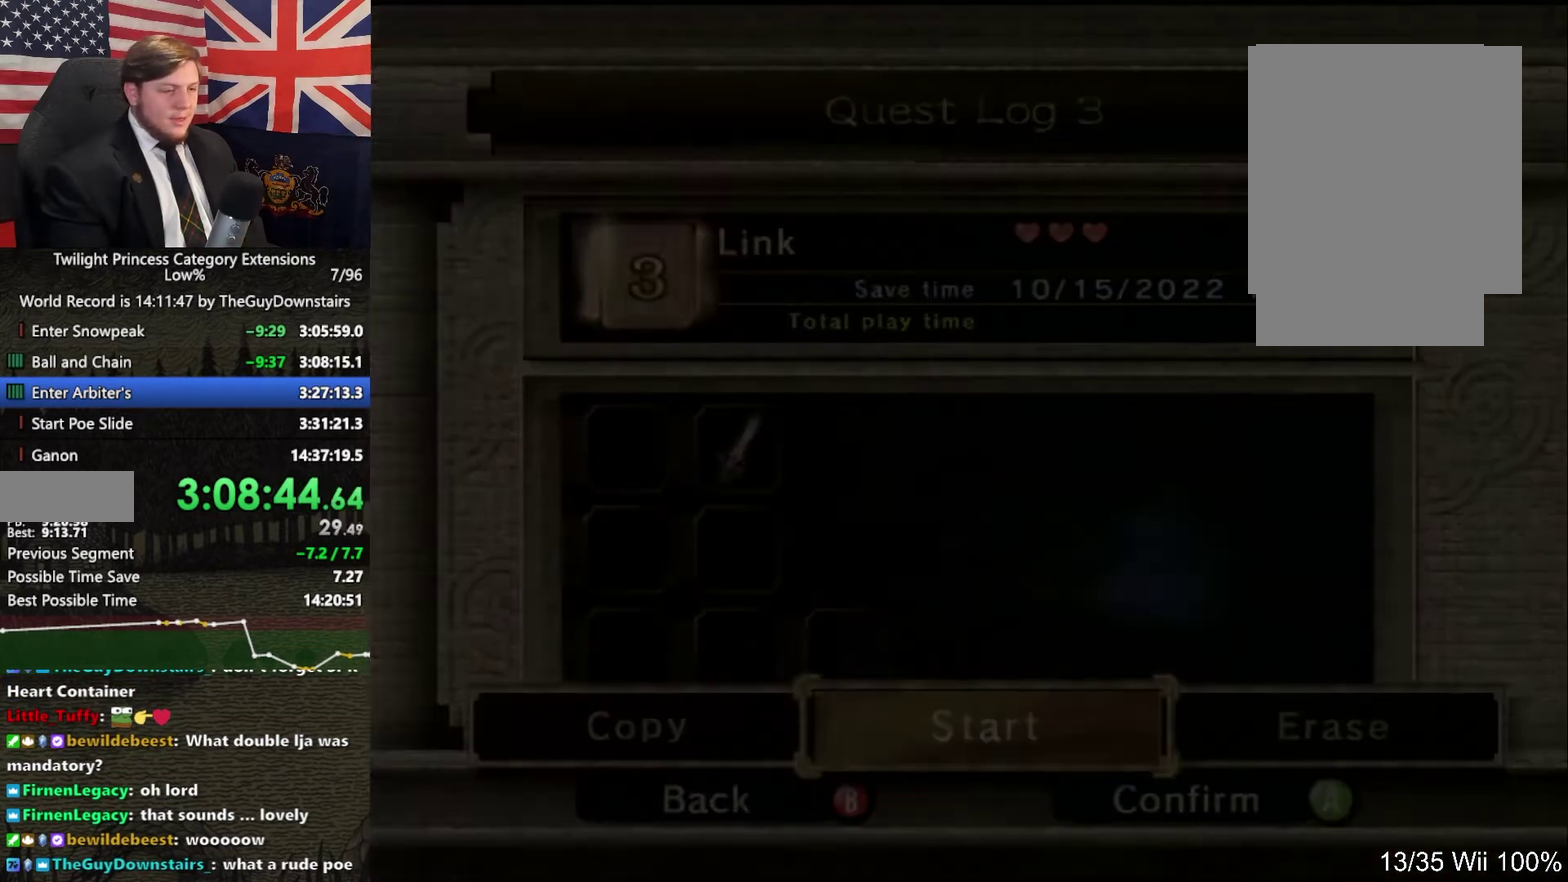
{"buttons": [], "left_stick": "center", "right_stick": "center", "events": [[433, "A", "down"], [500, "A", "up"]]}
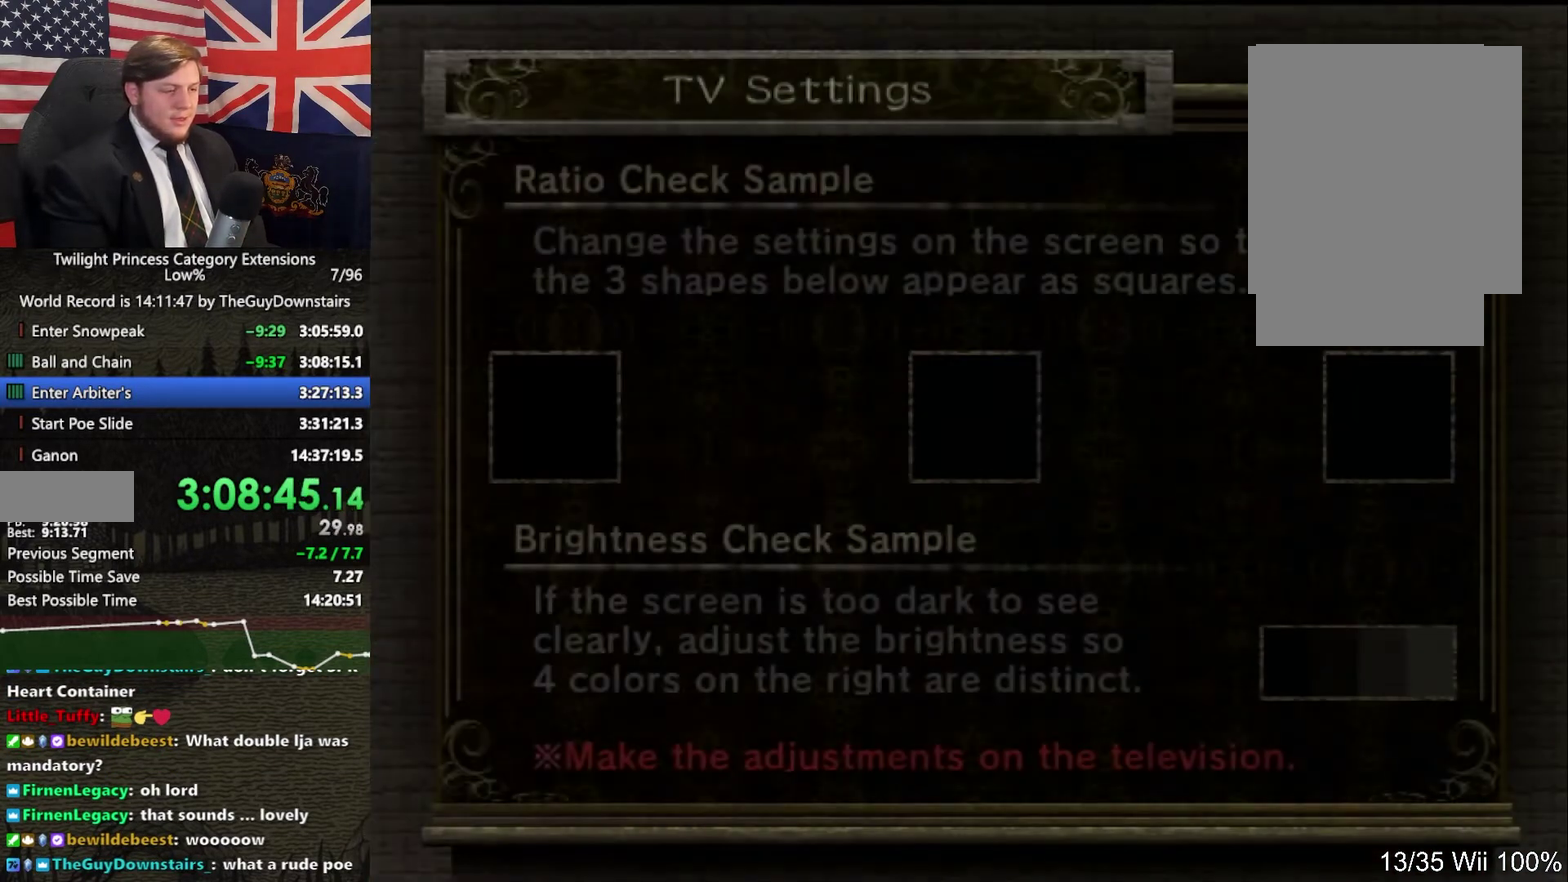
{"buttons": [], "left_stick": "center", "right_stick": "left", "events": [[200, "A", "down"], [267, "A", "up"], [500, "right_stick", "left"]]}
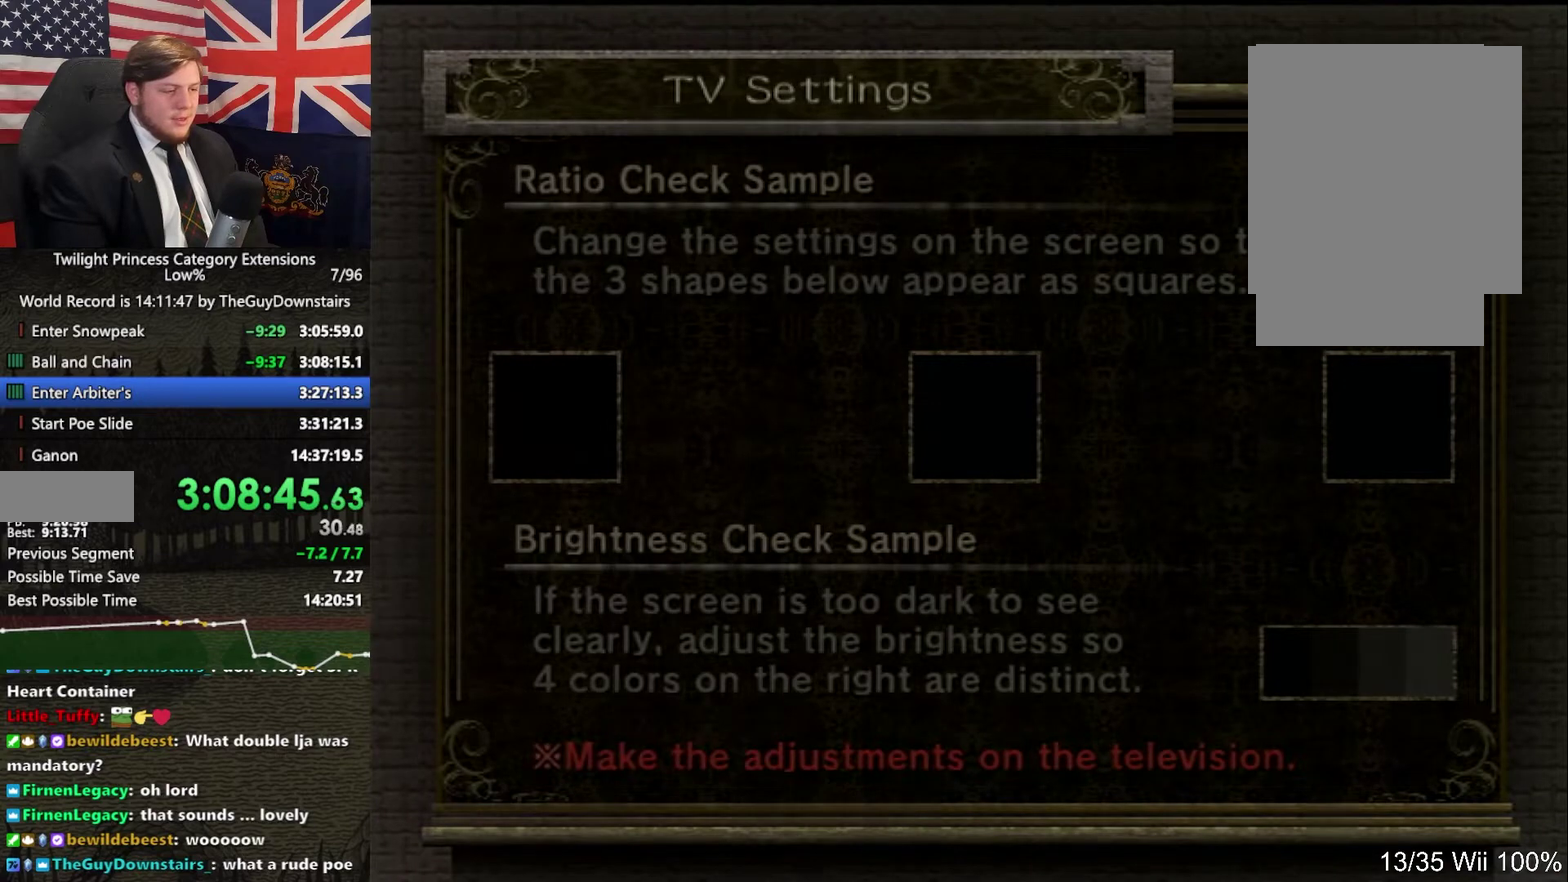
{"buttons": [], "left_stick": "center", "right_stick": "center", "events": [[167, "right_stick", "up-right"], [233, "right_stick", "left"], [300, "left_stick", "up-right"], [400, "left_stick", "center"], [400, "right_stick", "center"]]}
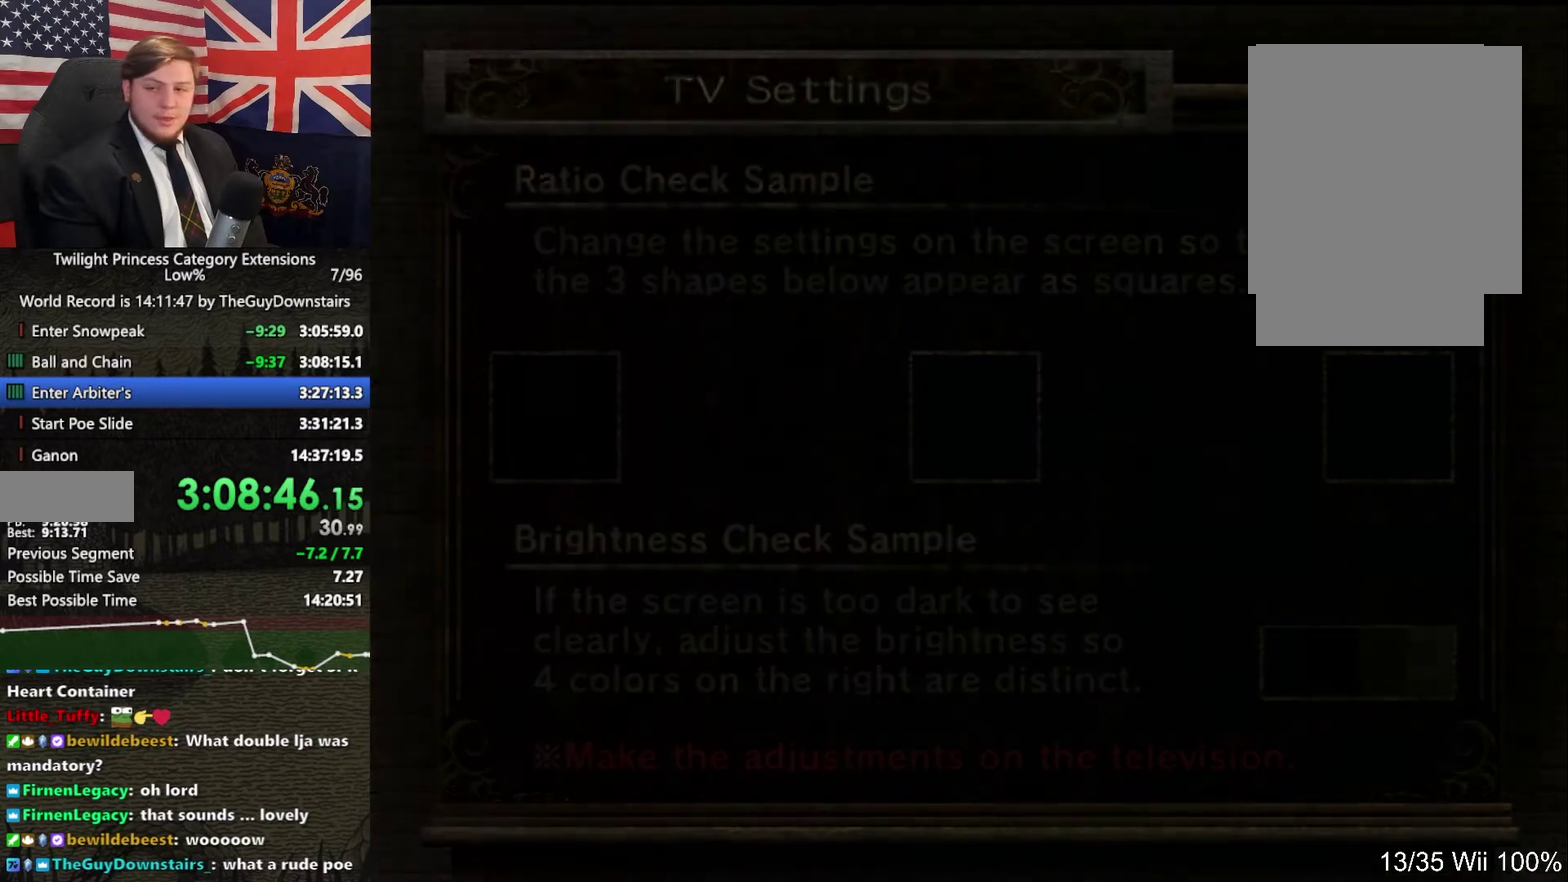
{"buttons": [], "left_stick": "center", "right_stick": "center", "events": []}
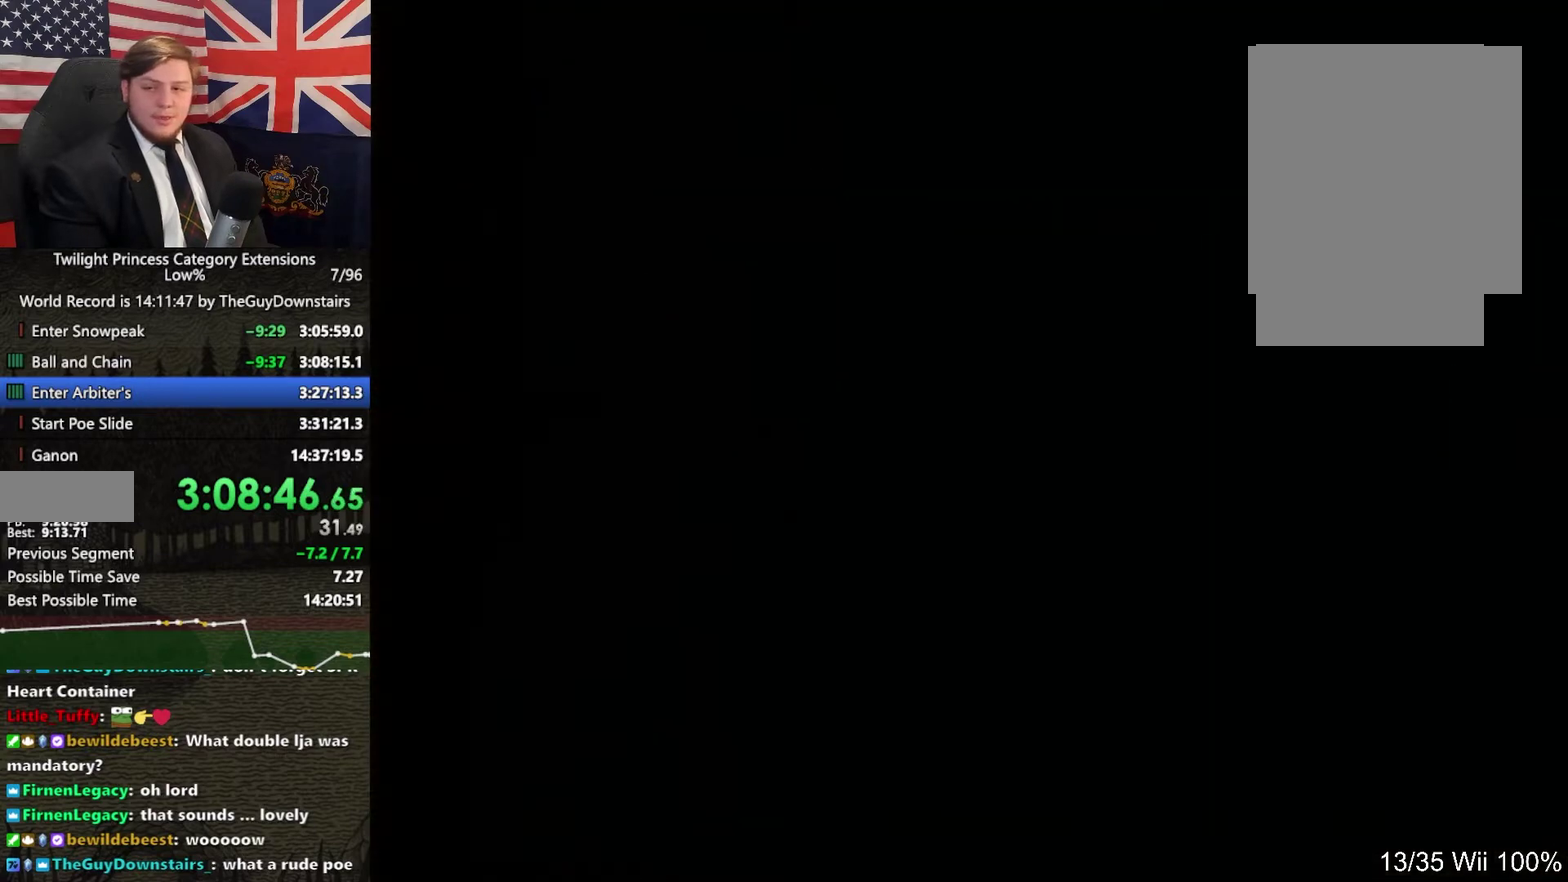
{"buttons": [], "left_stick": "up", "right_stick": "center", "events": [[133, "left_stick", "up"]]}
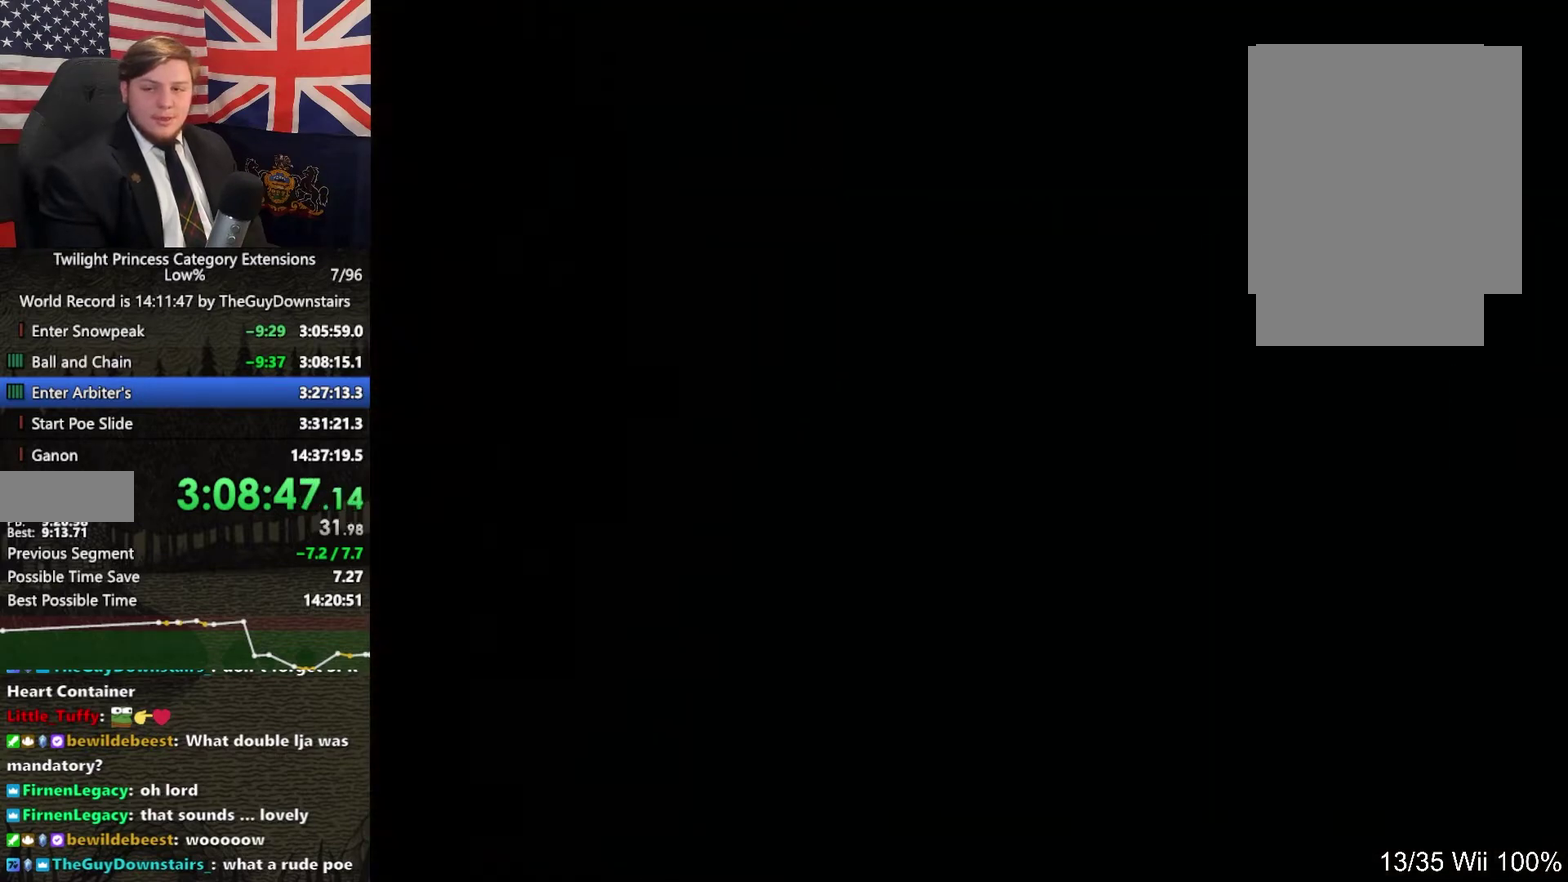
{"buttons": [], "left_stick": "up", "right_stick": "center", "events": []}
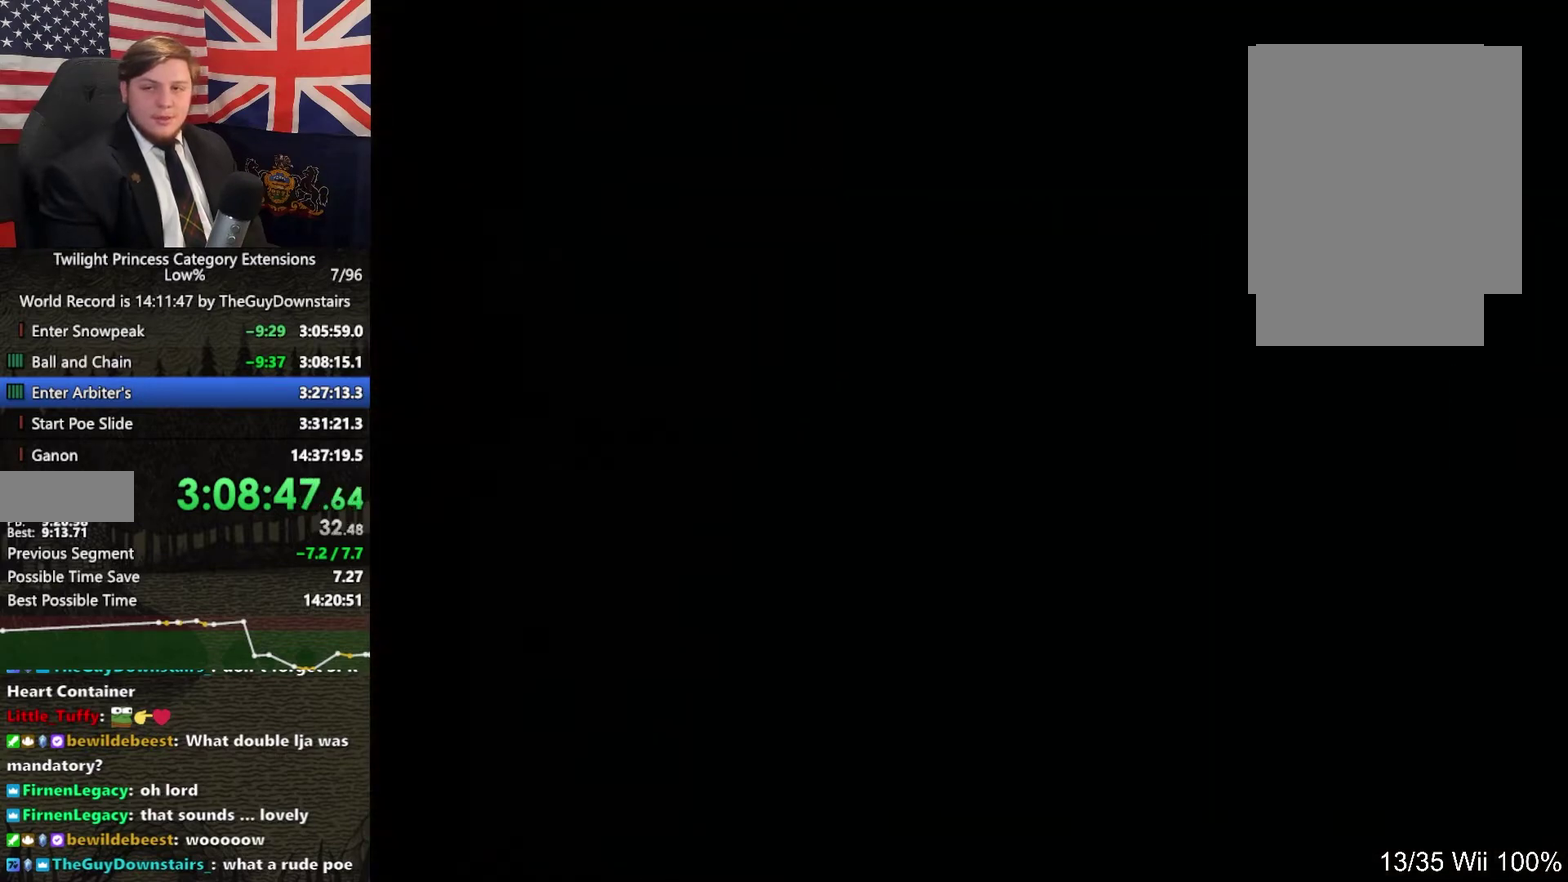
{"buttons": [], "left_stick": "up", "right_stick": "center", "events": []}
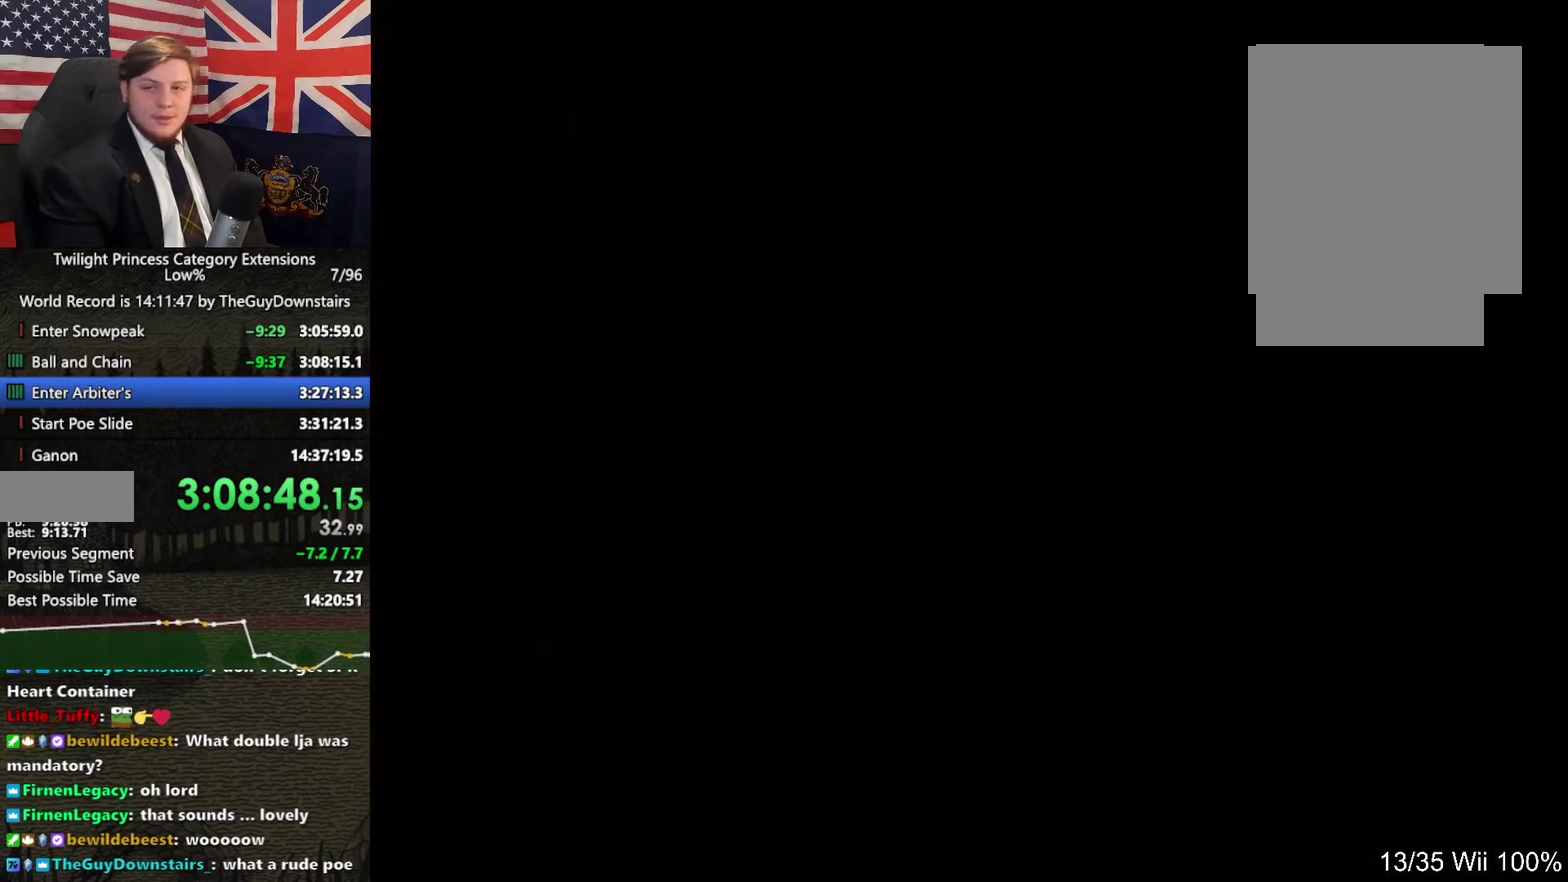
{"buttons": [], "left_stick": "up", "right_stick": "center", "events": []}
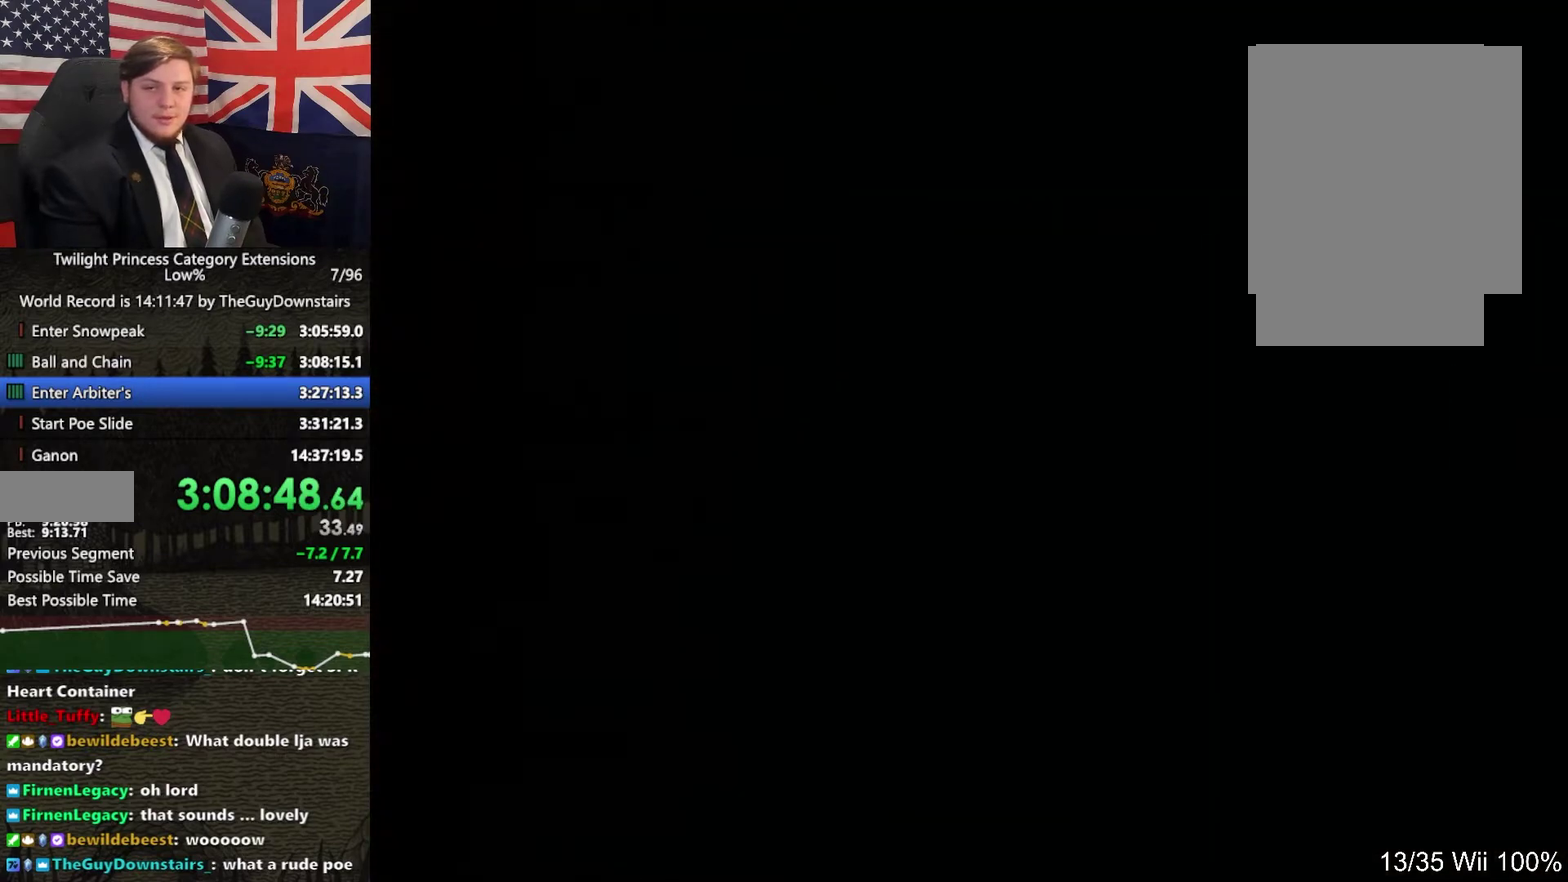
{"buttons": [], "left_stick": "up", "right_stick": "center", "events": []}
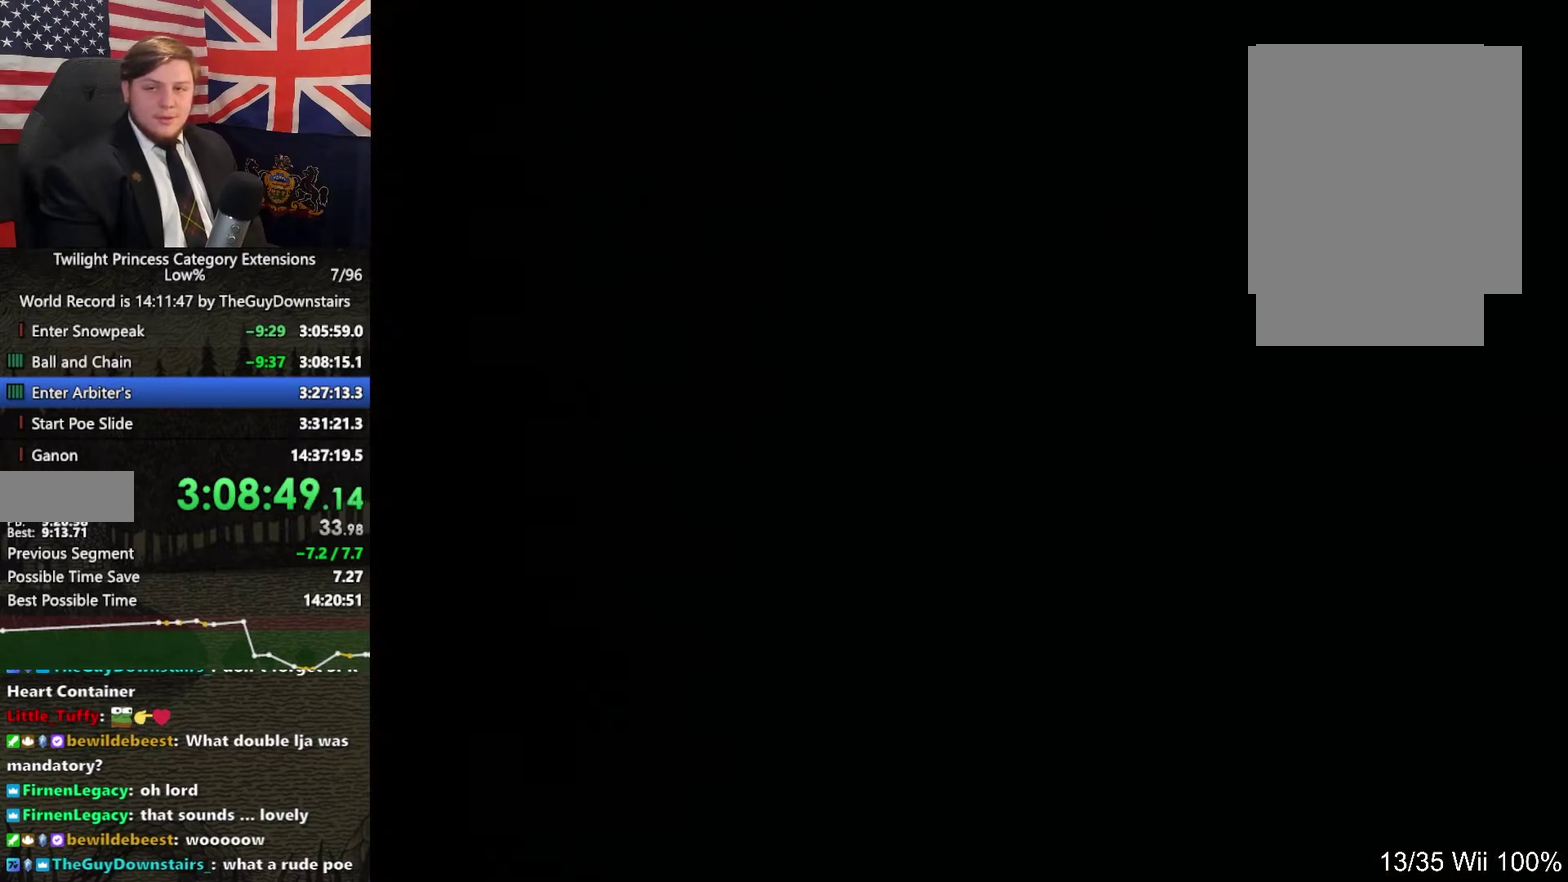
{"buttons": [], "left_stick": "up", "right_stick": "center", "events": []}
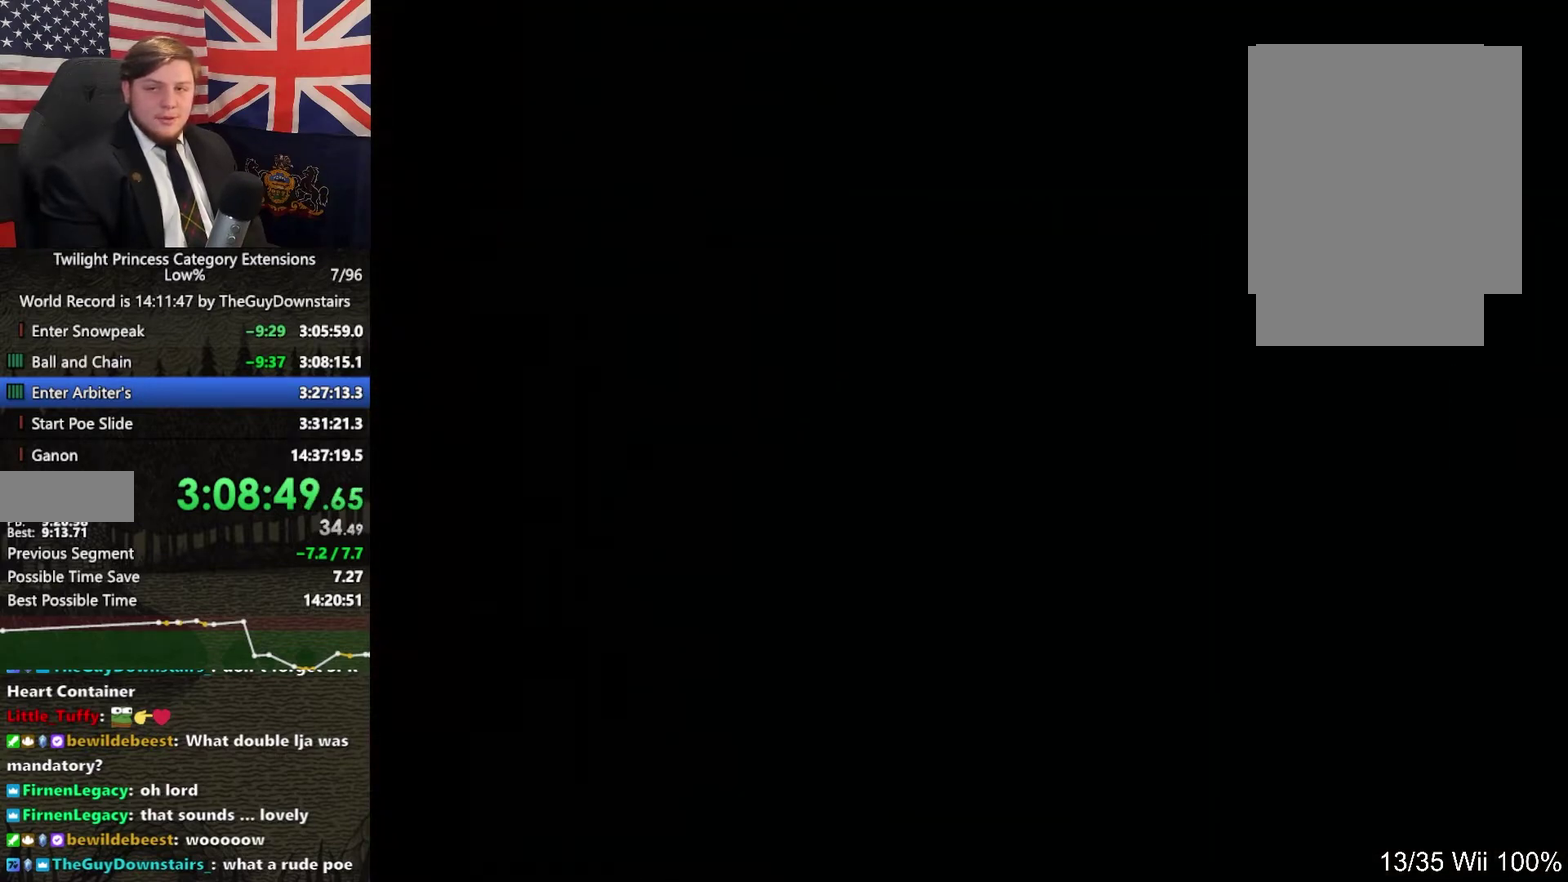
{"buttons": [], "left_stick": "up", "right_stick": "center", "events": [[33, "A", "down"], [133, "A", "up"], [233, "A", "down"], [300, "A", "up"], [433, "A", "down"], [500, "A", "up"]]}
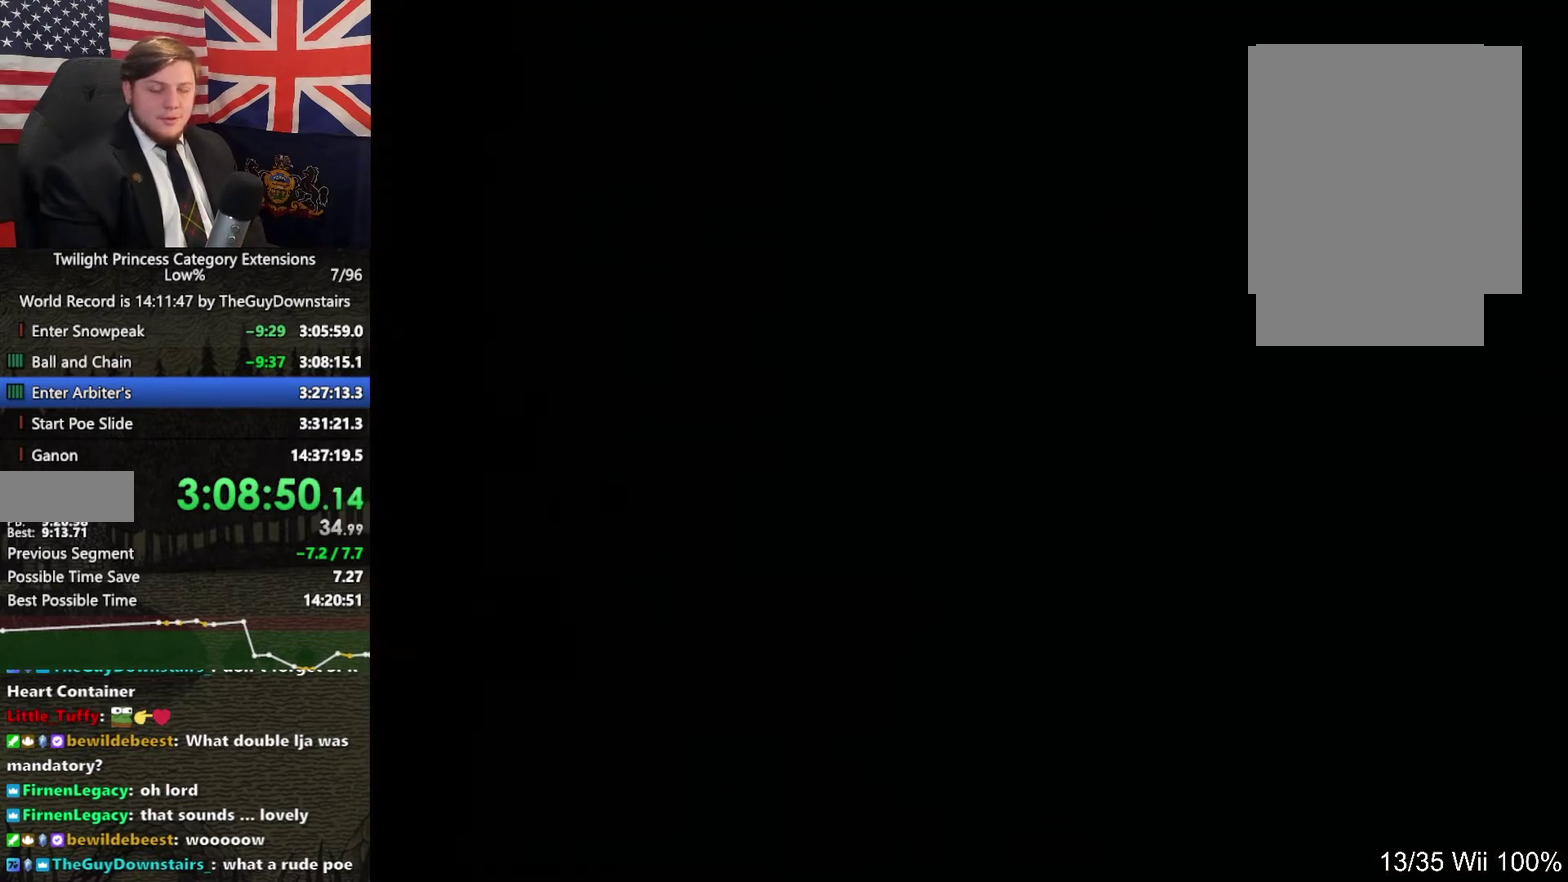
{"buttons": ["A"], "left_stick": "up", "right_stick": "center", "events": [[100, "A", "down"], [233, "A", "up"], [300, "A", "down"], [367, "A", "up"], [500, "A", "down"]]}
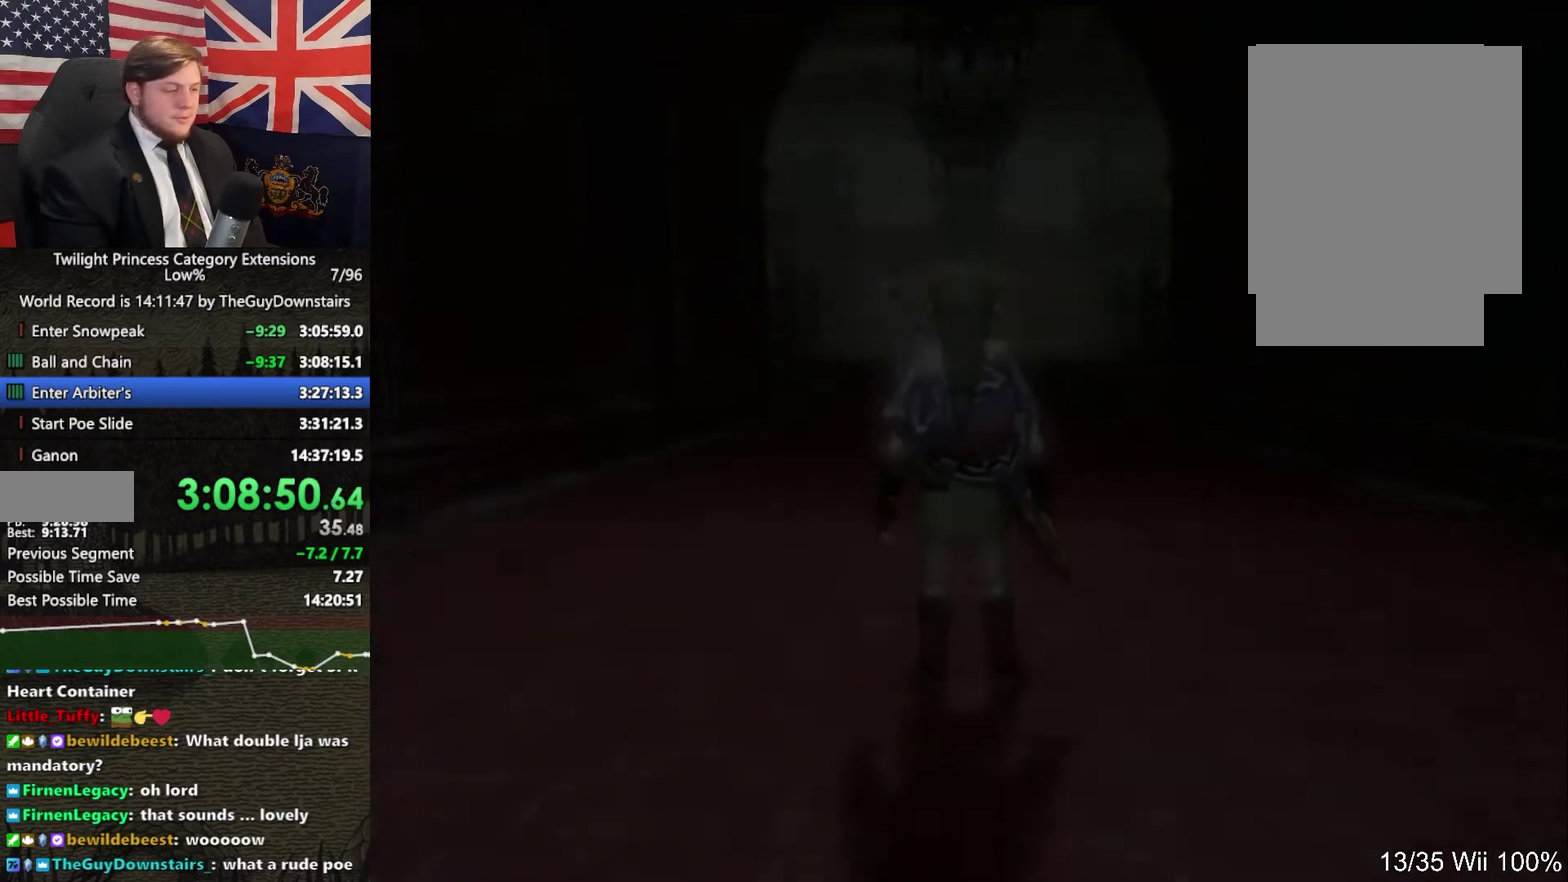
{"buttons": ["A"], "left_stick": "up", "right_stick": "center"}
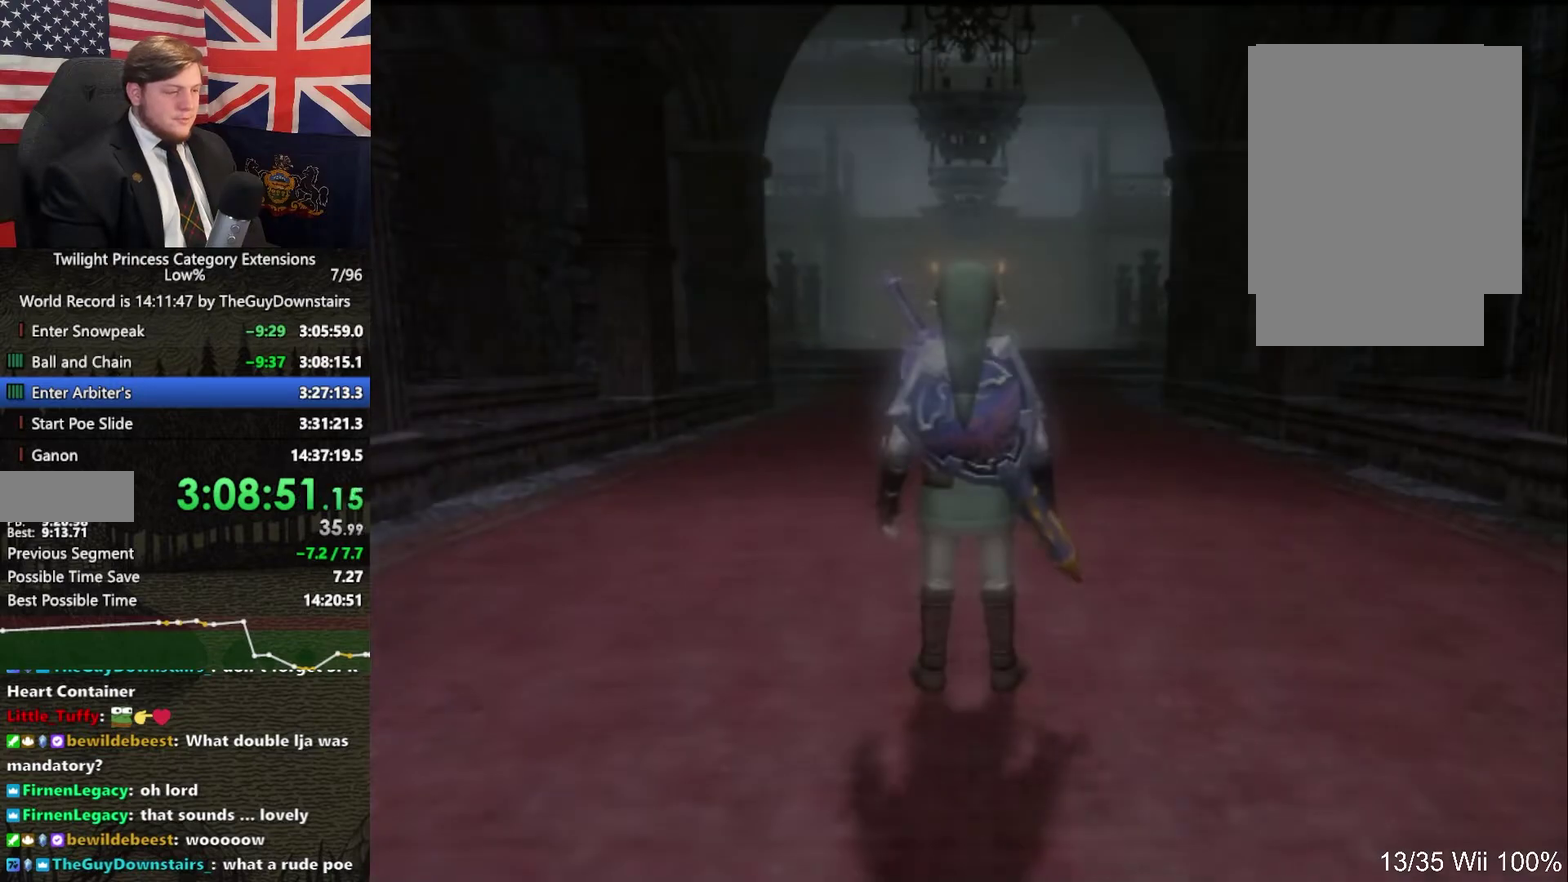
{"buttons": [], "left_stick": "up-left", "right_stick": "center"}
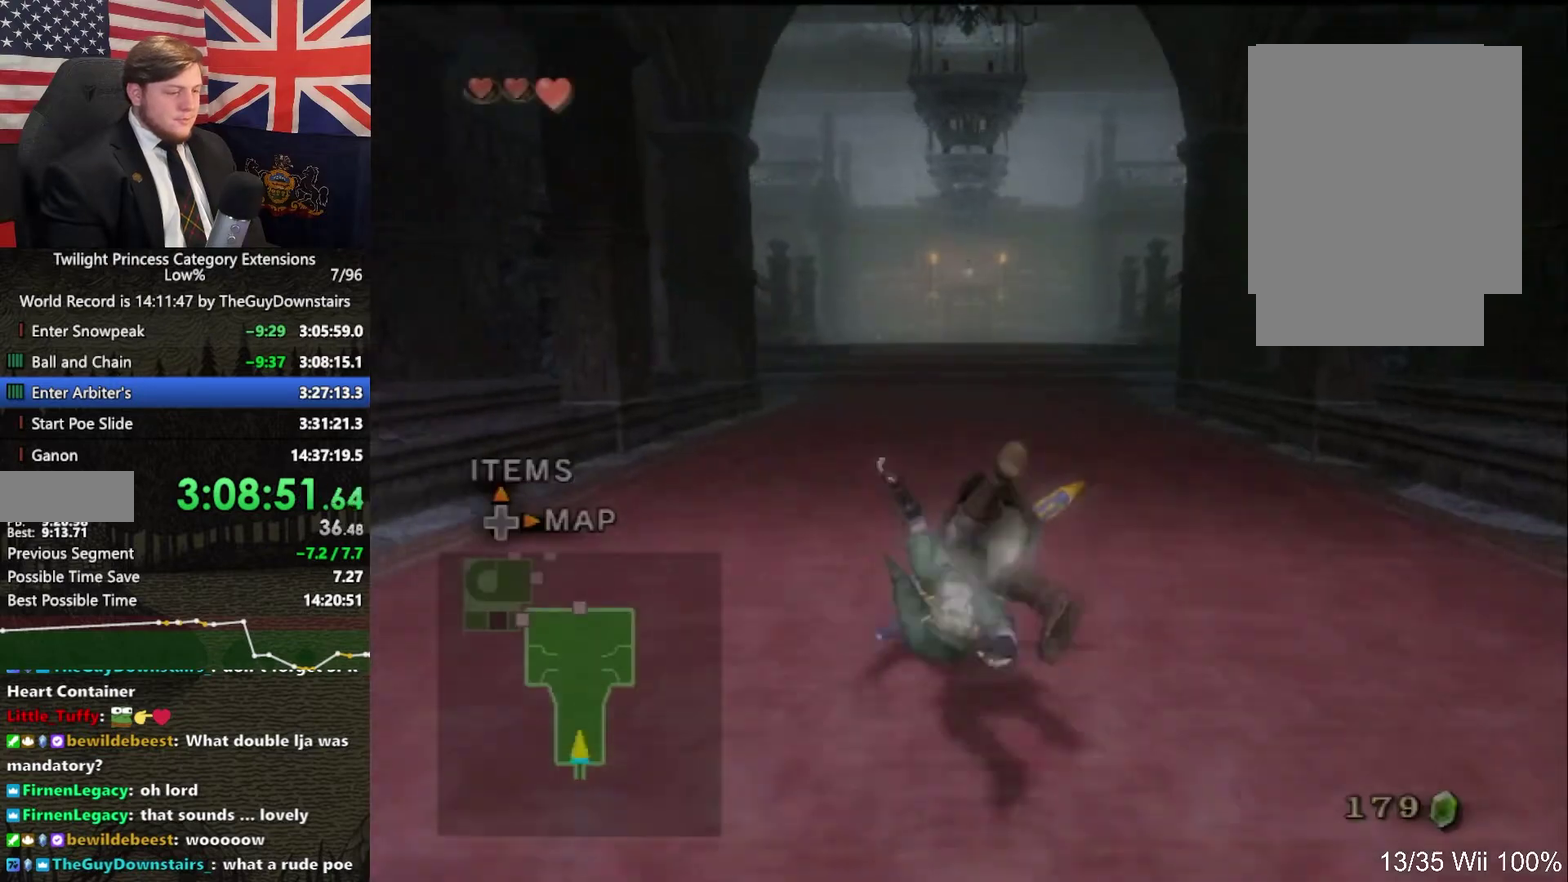
{"buttons": [], "left_stick": "up", "right_stick": "center", "events": [[33, "left_stick", "up"], [333, "A", "down"], [400, "A", "up"]]}
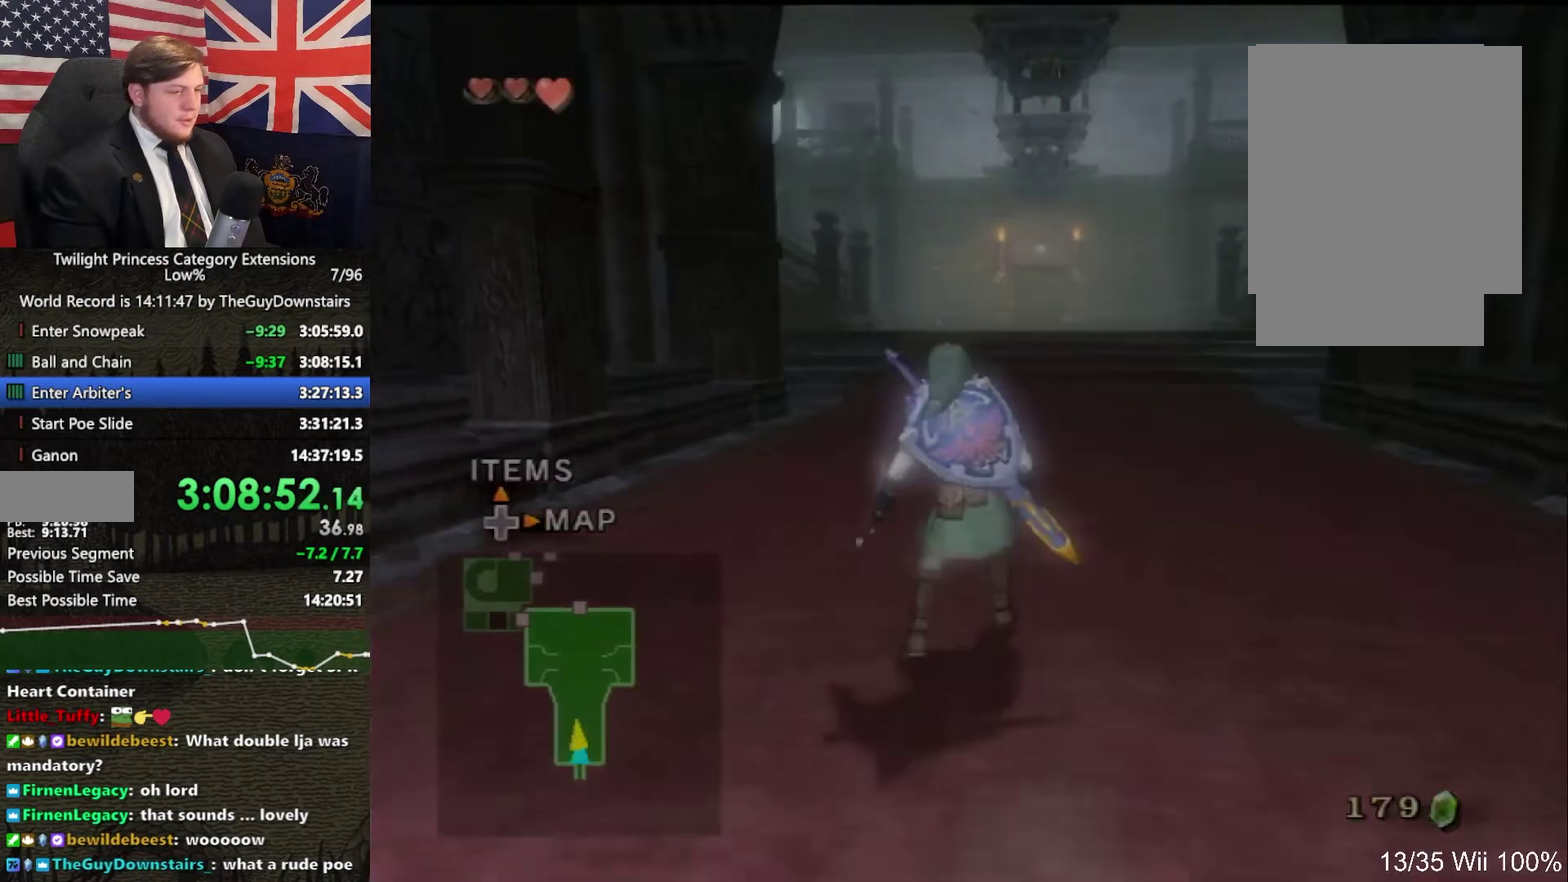
{"buttons": [], "left_stick": "up", "right_stick": "center", "events": [[67, "right_stick", "right"], [367, "right_stick", "center"]]}
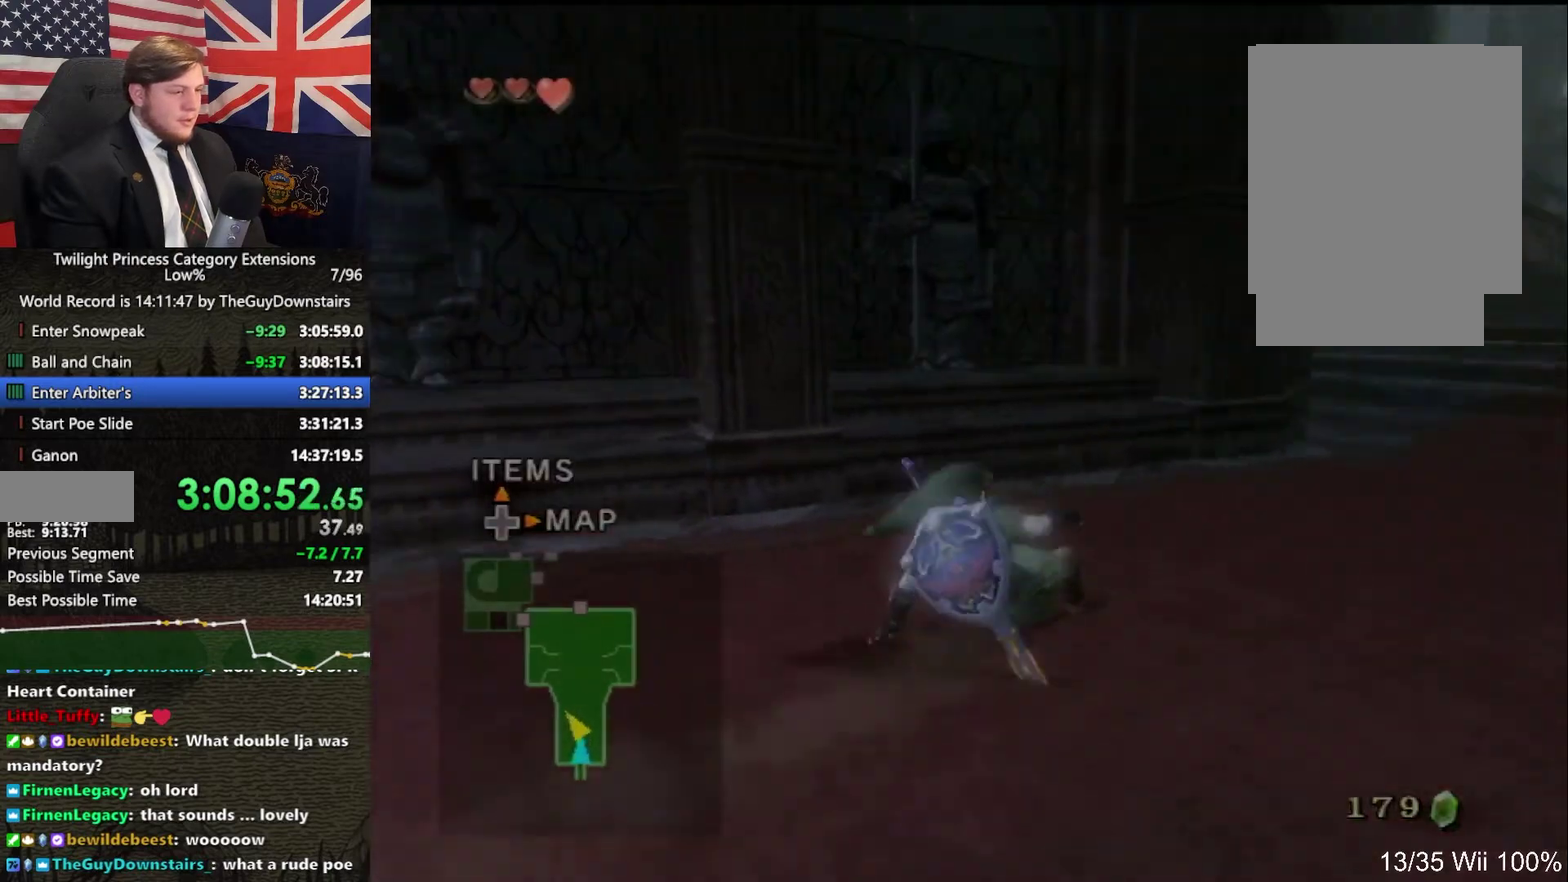
{"buttons": [], "left_stick": "up", "right_stick": "center", "events": [[267, "left_stick", "center"], [333, "left_stick", "up"]]}
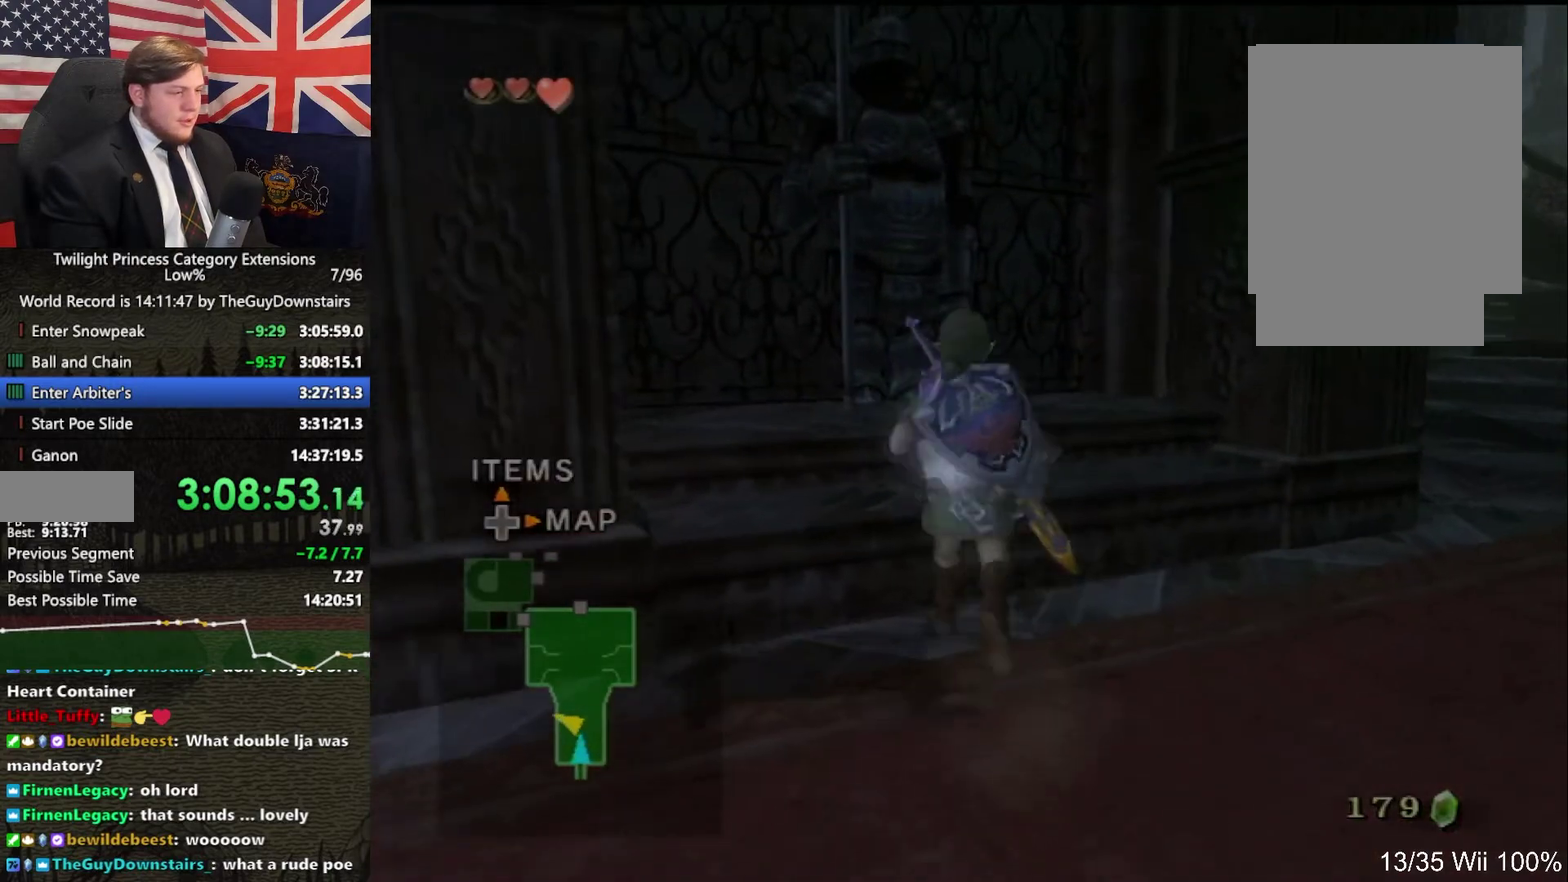
{"buttons": [], "left_stick": "up", "right_stick": "center", "events": [[67, "left_stick", "up-left"], [167, "left_stick", "up"]]}
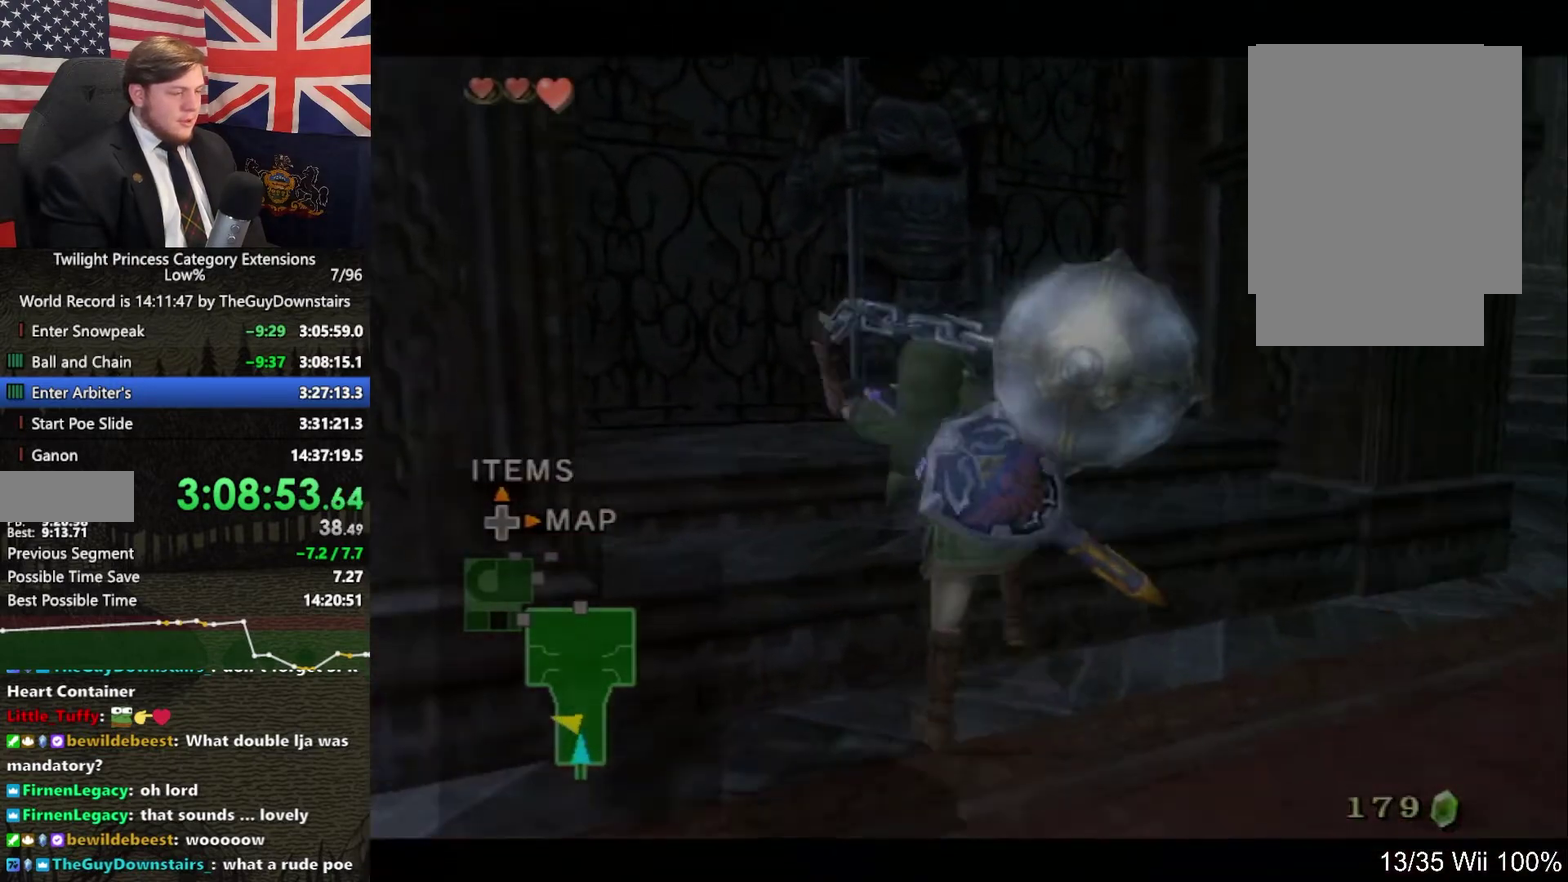
{"buttons": ["X"], "left_stick": "up", "right_stick": "center", "events": [[267, "left_stick", "center"], [433, "X", "down"], [433, "left_stick", "up"]]}
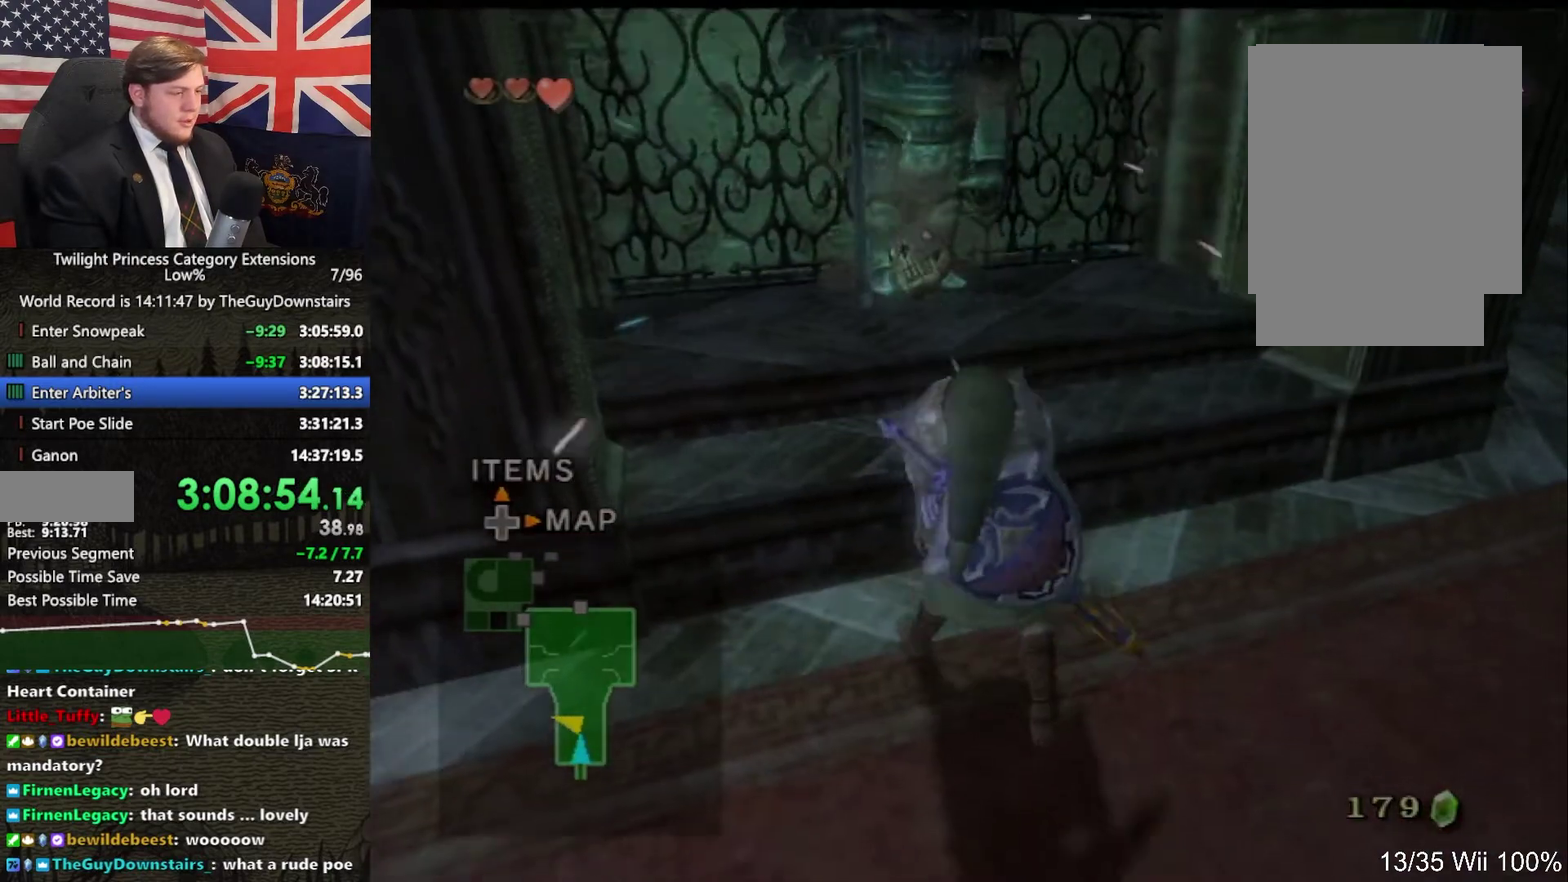
{"buttons": [], "left_stick": "up", "right_stick": "center", "events": [[67, "X", "up"], [167, "X", "down"], [233, "X", "up"]]}
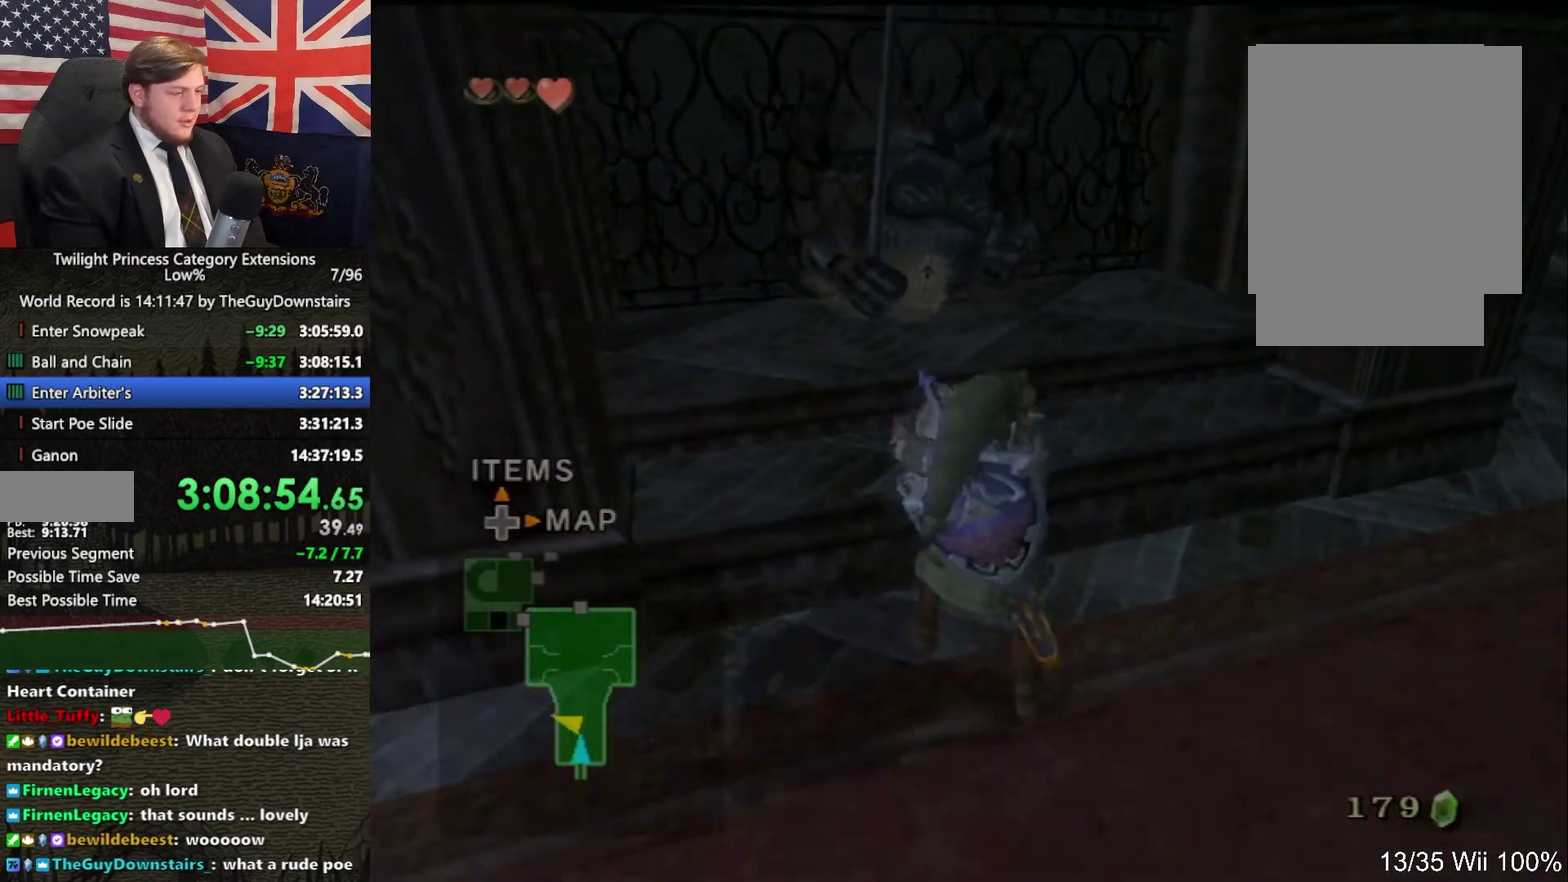
{"buttons": [], "left_stick": "center", "right_stick": "center", "events": [[400, "left_stick", "center"]]}
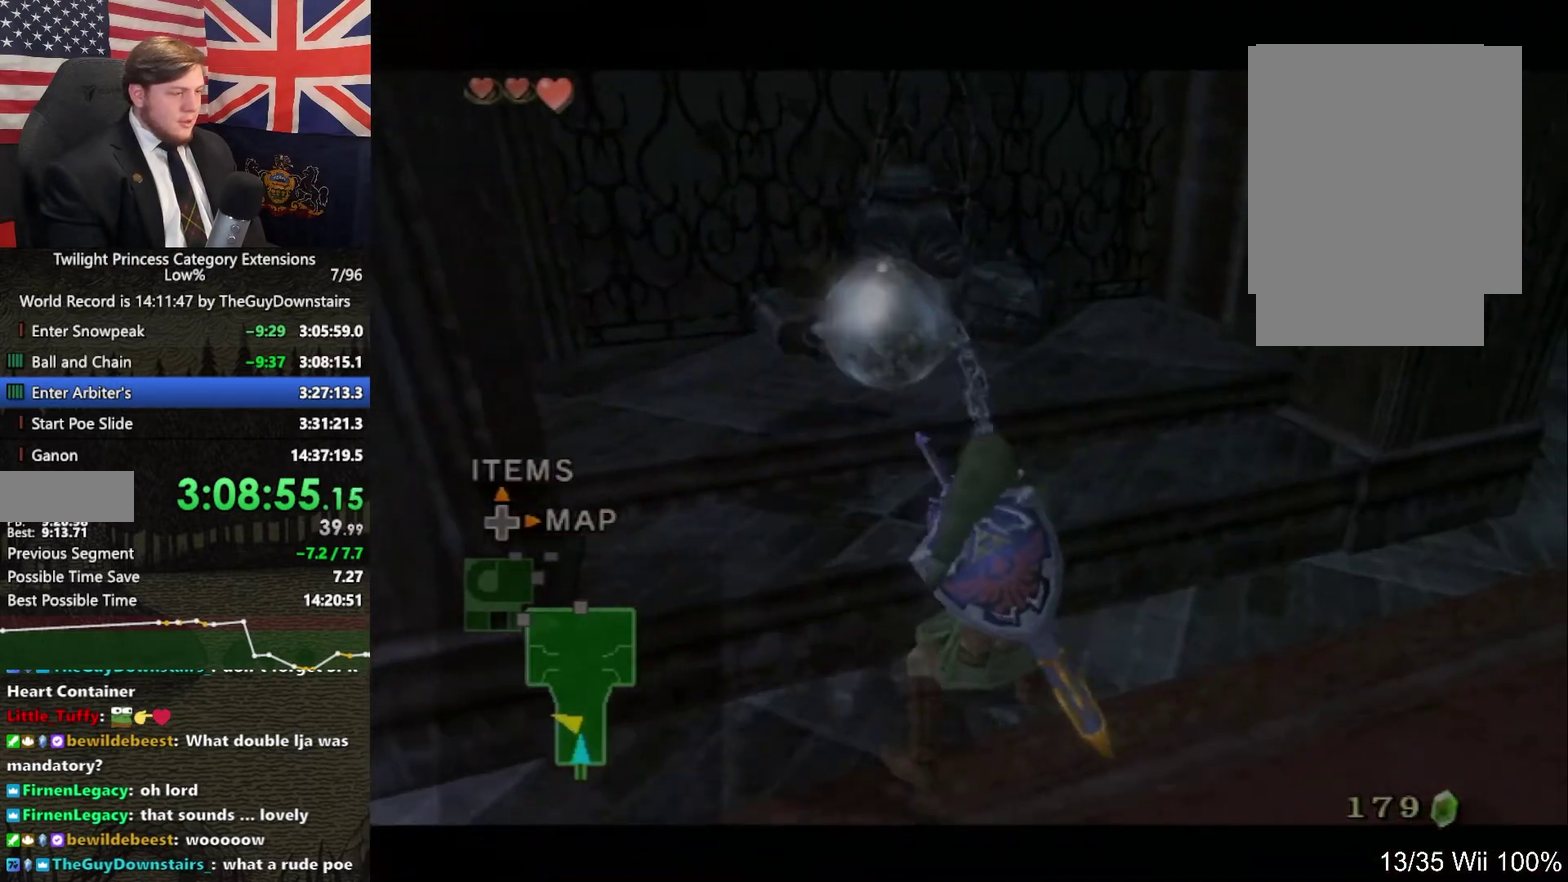
{"buttons": [], "left_stick": "center", "right_stick": "center", "events": [[67, "A", "down"], [133, "A", "up"], [233, "A", "down"], [467, "A", "up"]]}
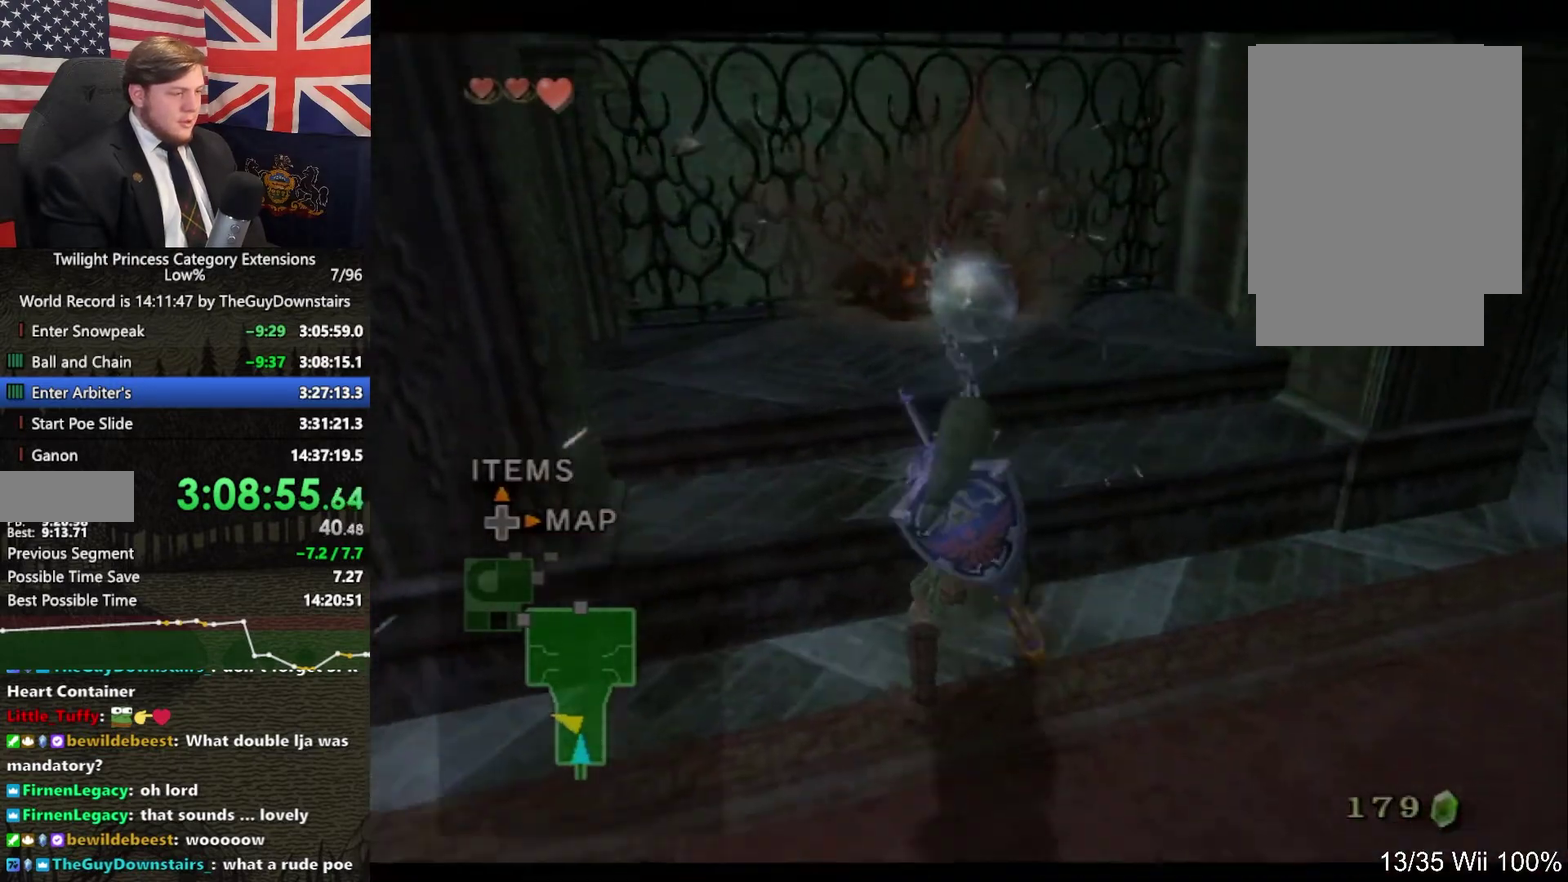
{"buttons": ["R1"], "left_stick": "center", "right_stick": "left"}
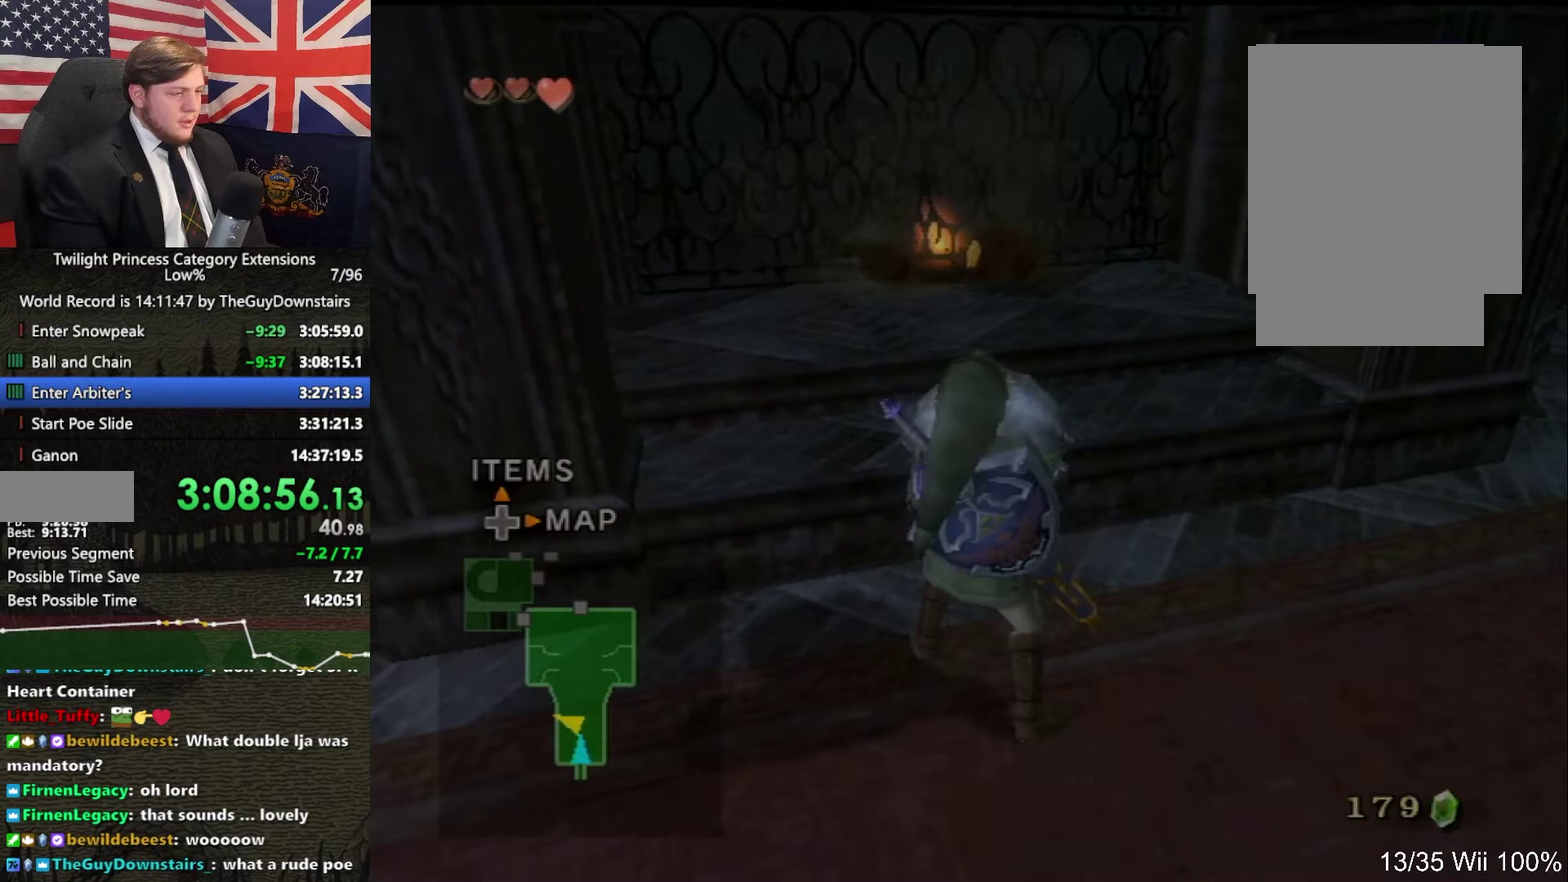
{"buttons": [], "left_stick": "up", "right_stick": "right"}
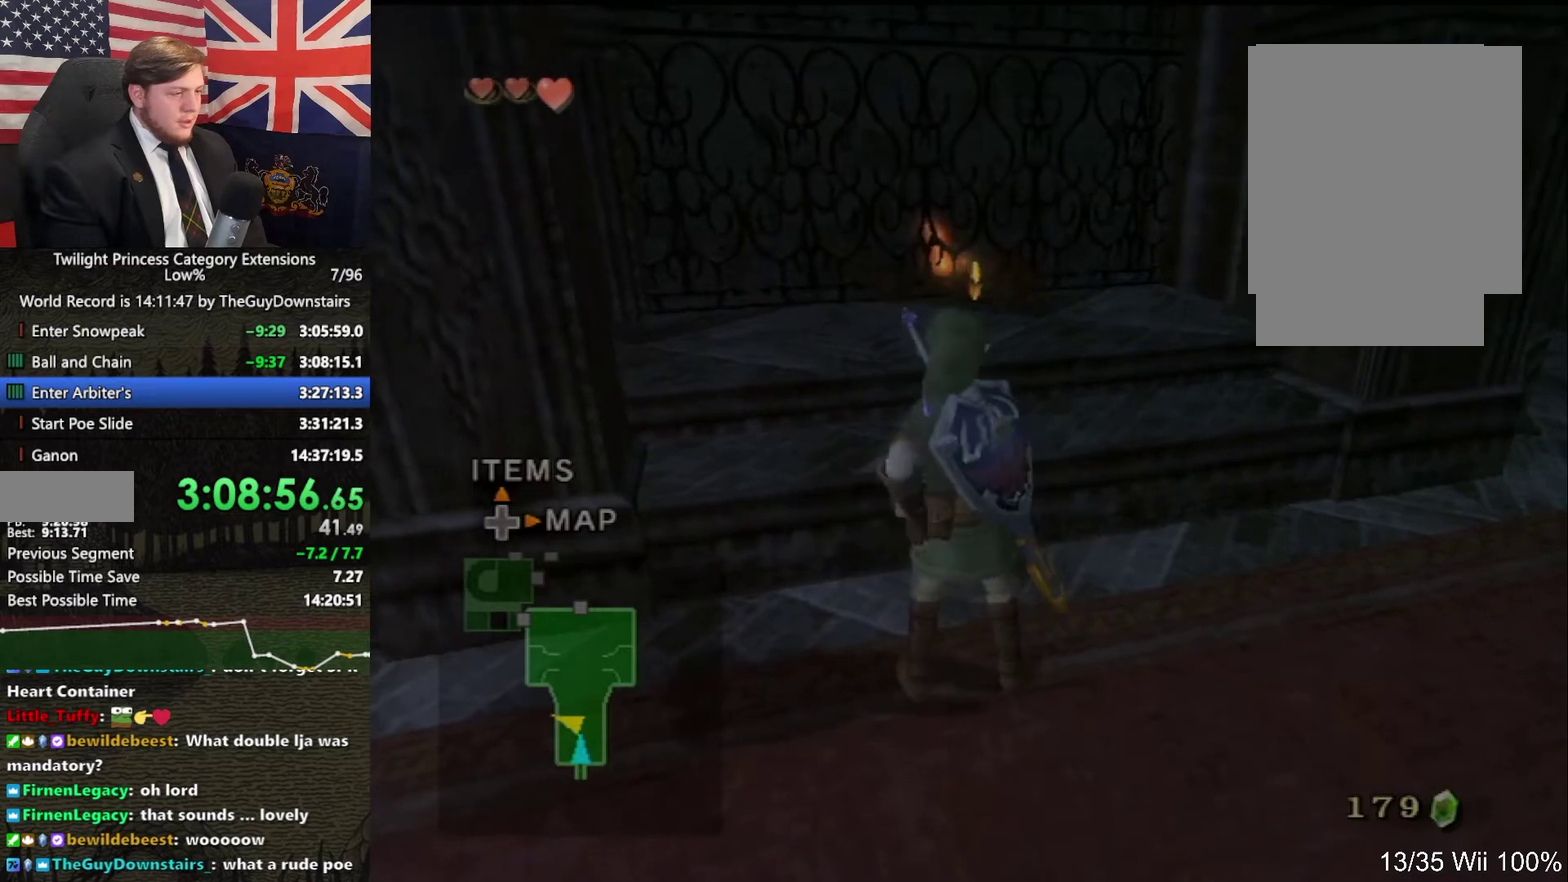
{"buttons": [], "left_stick": "up", "right_stick": "center", "events": [[33, "right_stick", "center"], [300, "left_stick", "up-right"], [433, "left_stick", "up"]]}
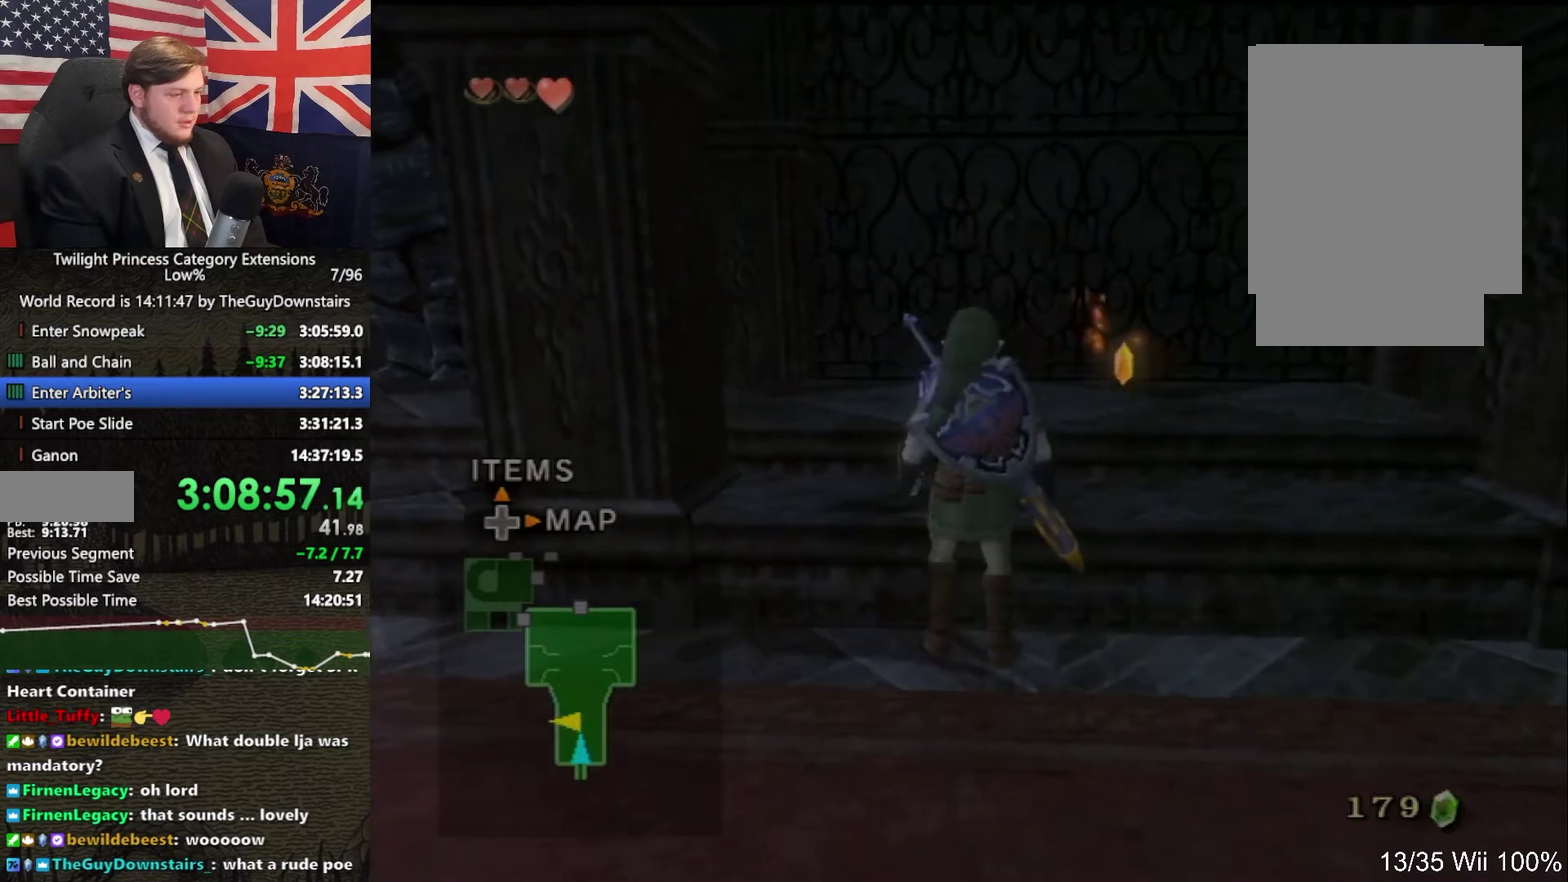
{"buttons": [], "left_stick": "up", "right_stick": "center", "events": [[233, "left_stick", "up-right"], [367, "left_stick", "up"]]}